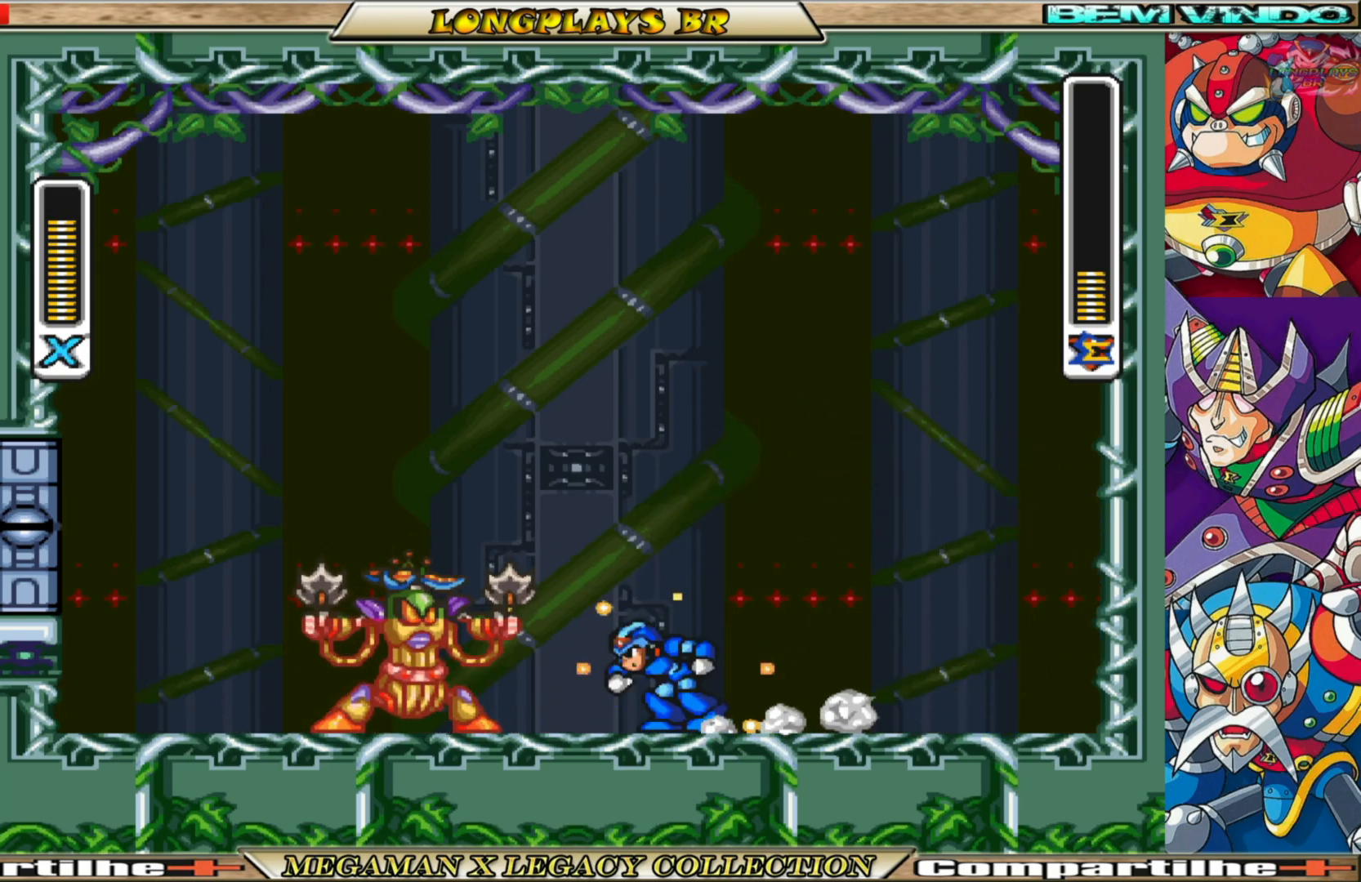
Gameplay with a controller (Xbox layout); each line is a JSON object with the inputs held at the frame after it. "events" lists button and stick changes between this image and that frame as [ms after this image, input, new state], when the widget could be followed in between.
{"buttons": ["X"], "left_stick": "center", "right_stick": "center", "events": [[67, "R1", "down"], [383, "R1", "up"], [467, "DPAD_RIGHT", "up"]]}
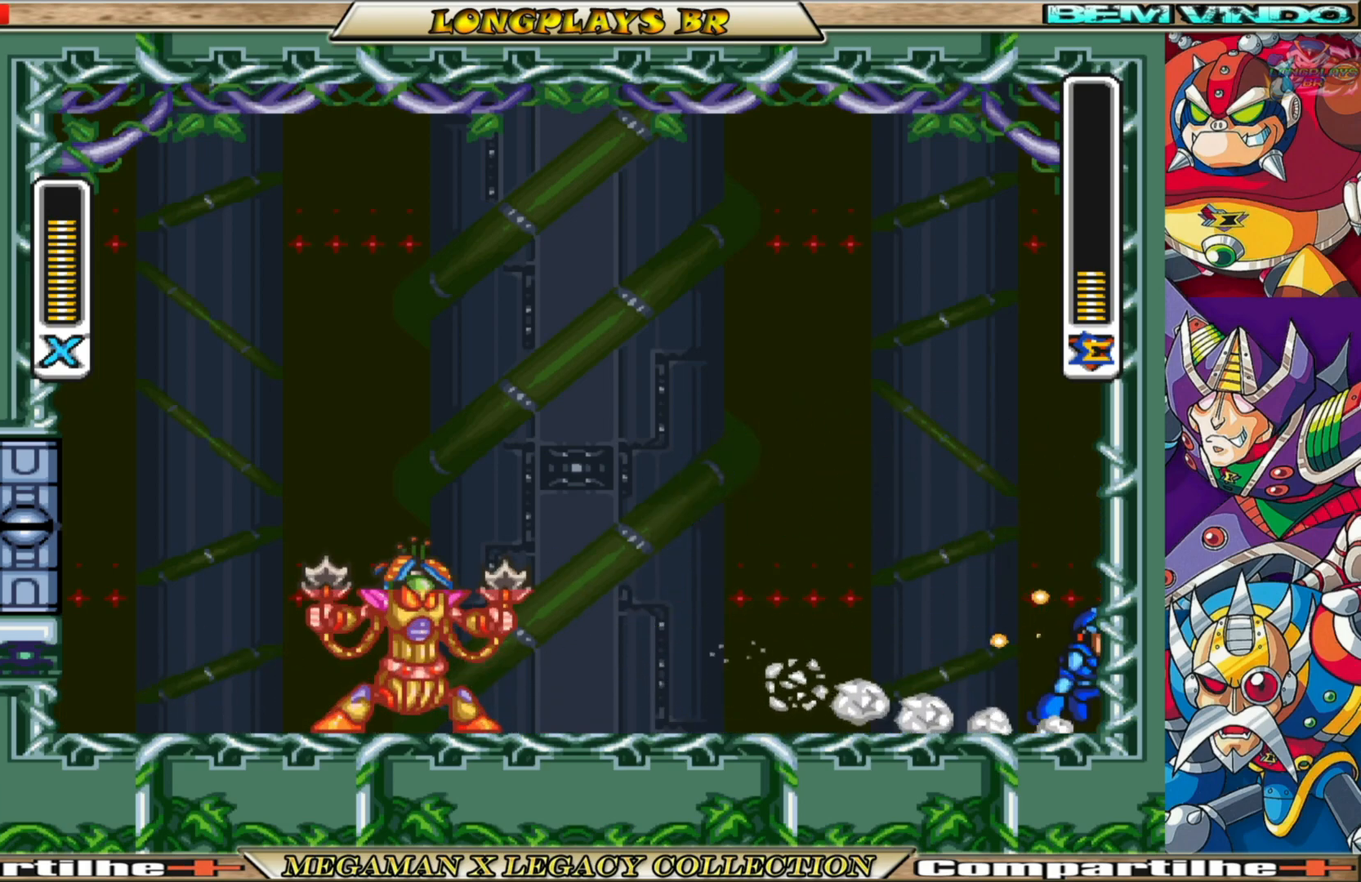
{"buttons": ["X", "DPAD_RIGHT"], "left_stick": "center", "right_stick": "center", "events": [[17, "DPAD_LEFT", "down"], [117, "R1", "down"], [367, "R1", "up"], [400, "DPAD_LEFT", "up"], [467, "DPAD_RIGHT", "down"]]}
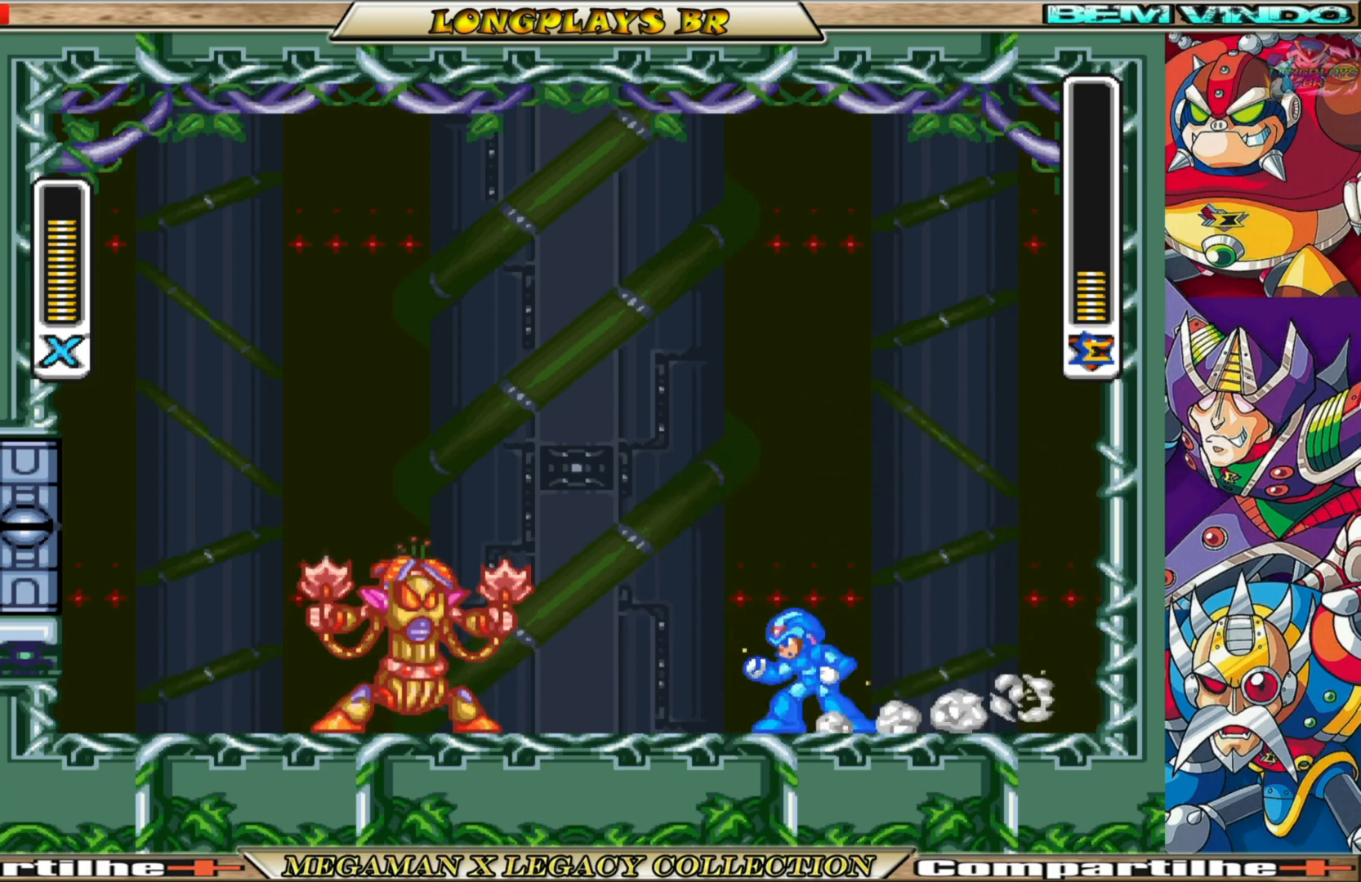
{"buttons": ["X", "R1", "DPAD_RIGHT"], "left_stick": "center", "right_stick": "center", "events": [[33, "R1", "down"], [267, "R1", "up"], [467, "R1", "down"]]}
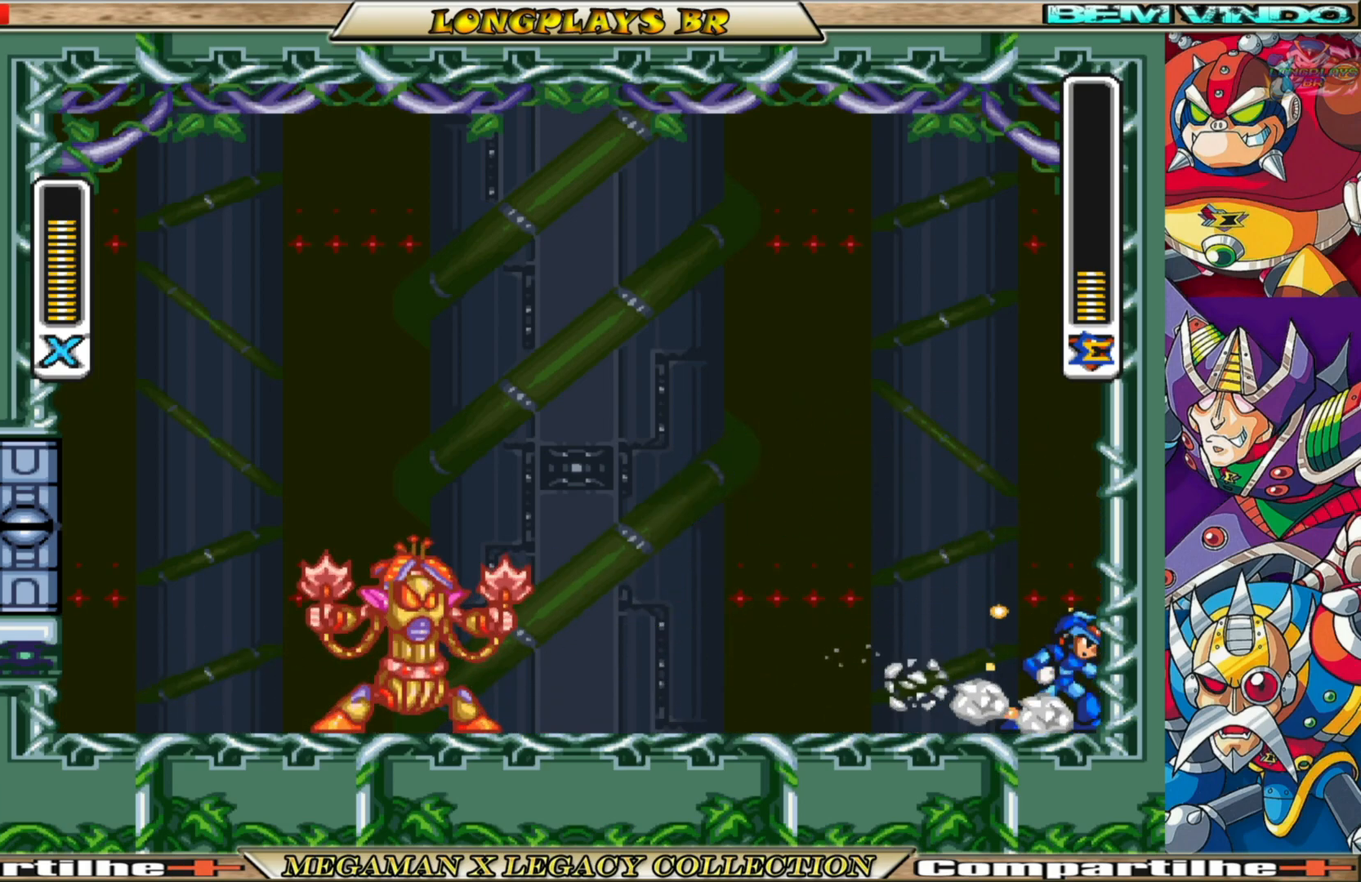
{"buttons": ["A", "X", "R1", "DPAD_RIGHT"], "left_stick": "center", "right_stick": "center", "events": [[17, "A", "down"], [250, "A", "up"], [283, "R1", "up"], [433, "A", "down"], [433, "R1", "down"]]}
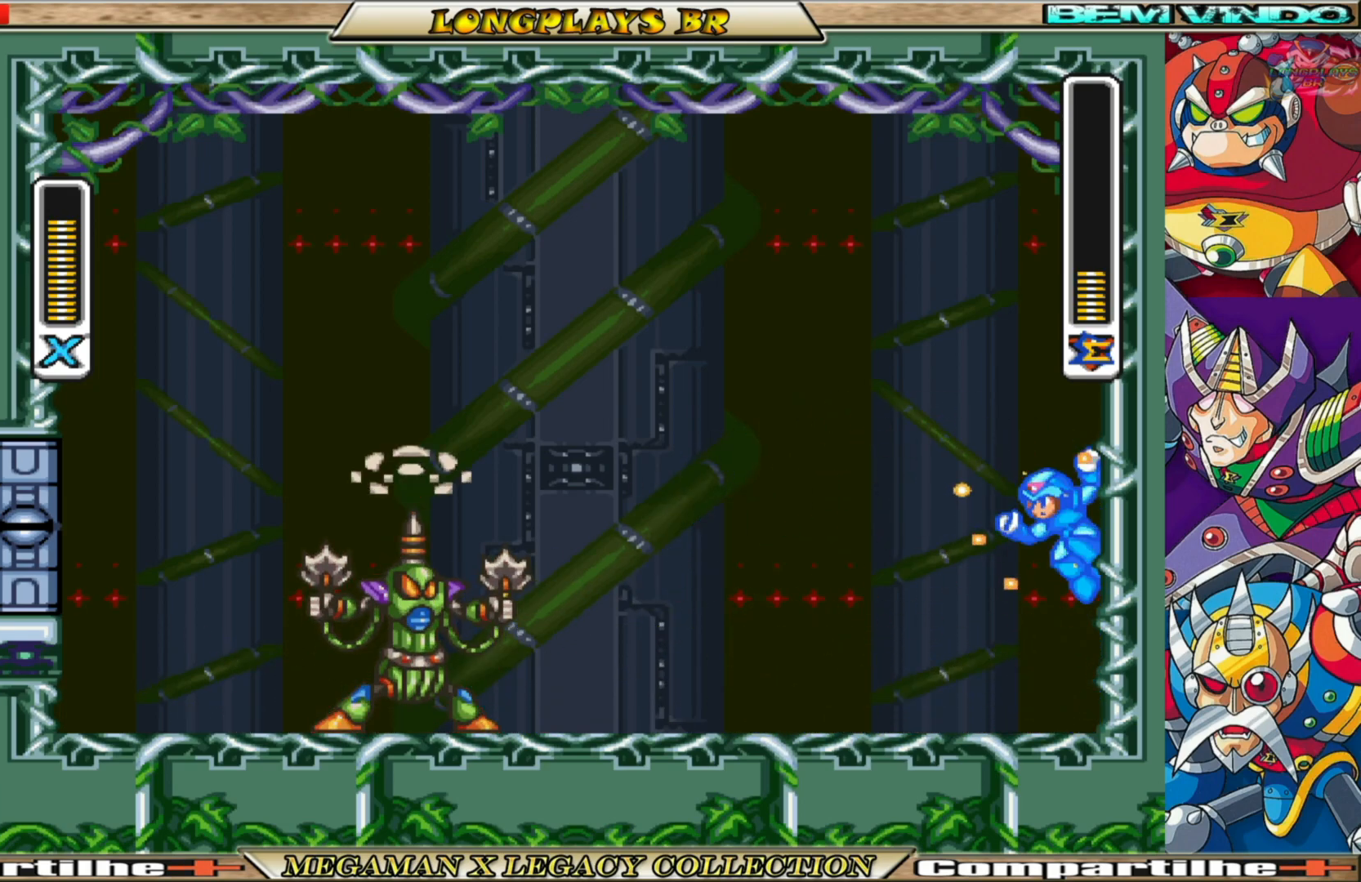
{"buttons": ["X"], "left_stick": "center", "right_stick": "center", "events": [[217, "A", "up"], [267, "R1", "up"], [283, "DPAD_RIGHT", "up"]]}
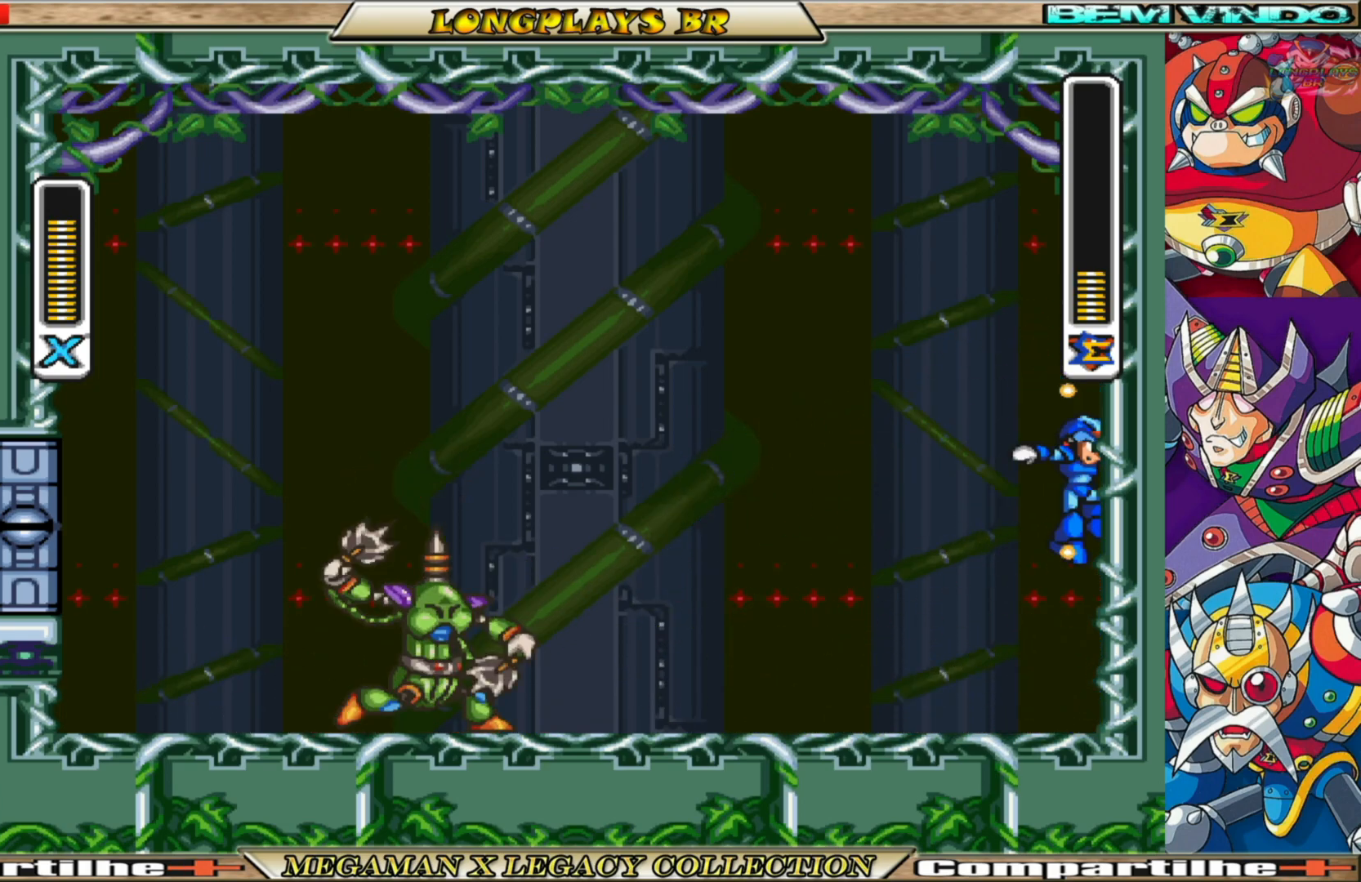
{"buttons": ["X", "DPAD_RIGHT"], "left_stick": "center", "right_stick": "center", "events": [[267, "DPAD_RIGHT", "down"]]}
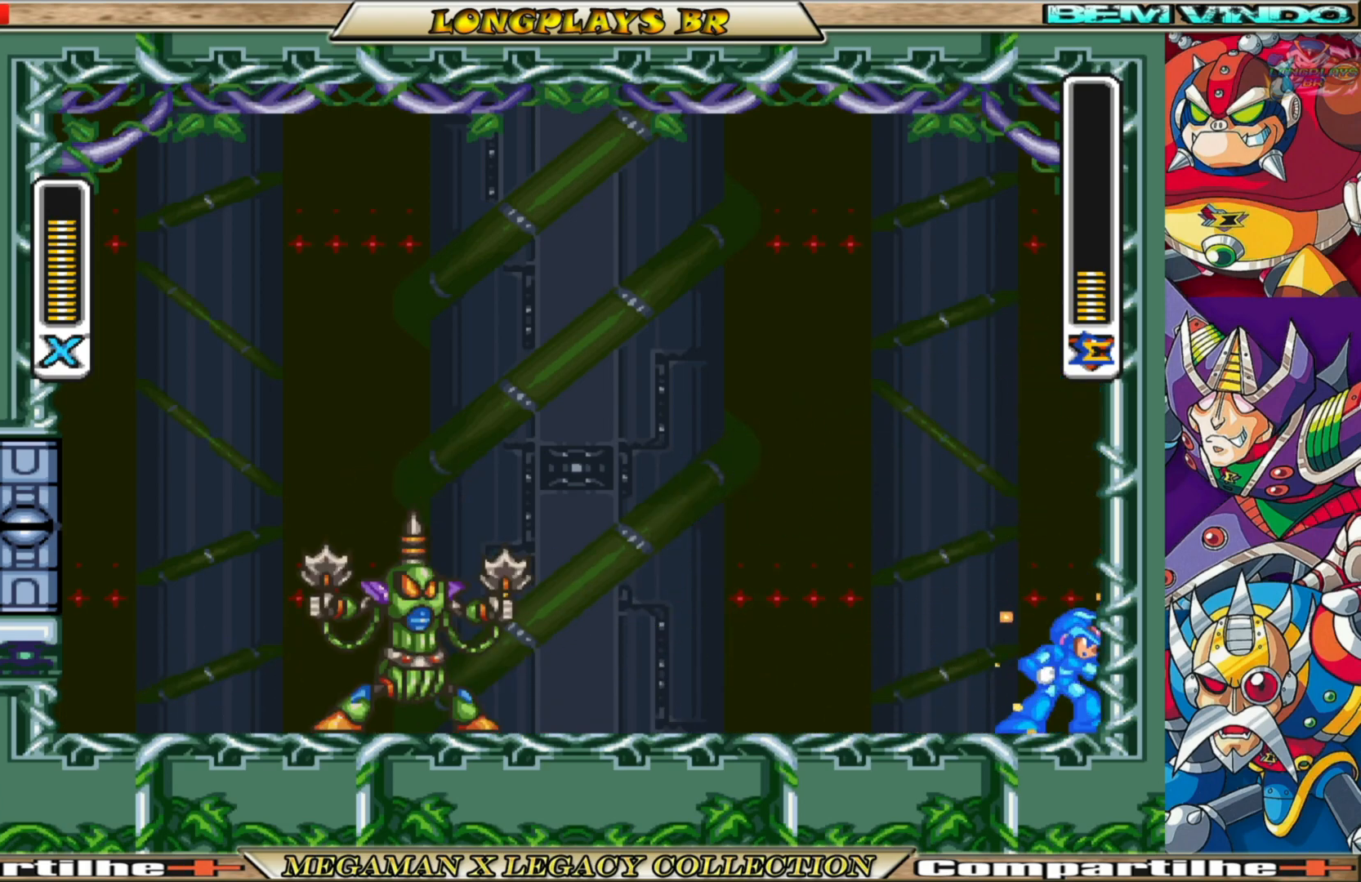
{"buttons": ["X", "DPAD_RIGHT"], "left_stick": "center", "right_stick": "center", "events": []}
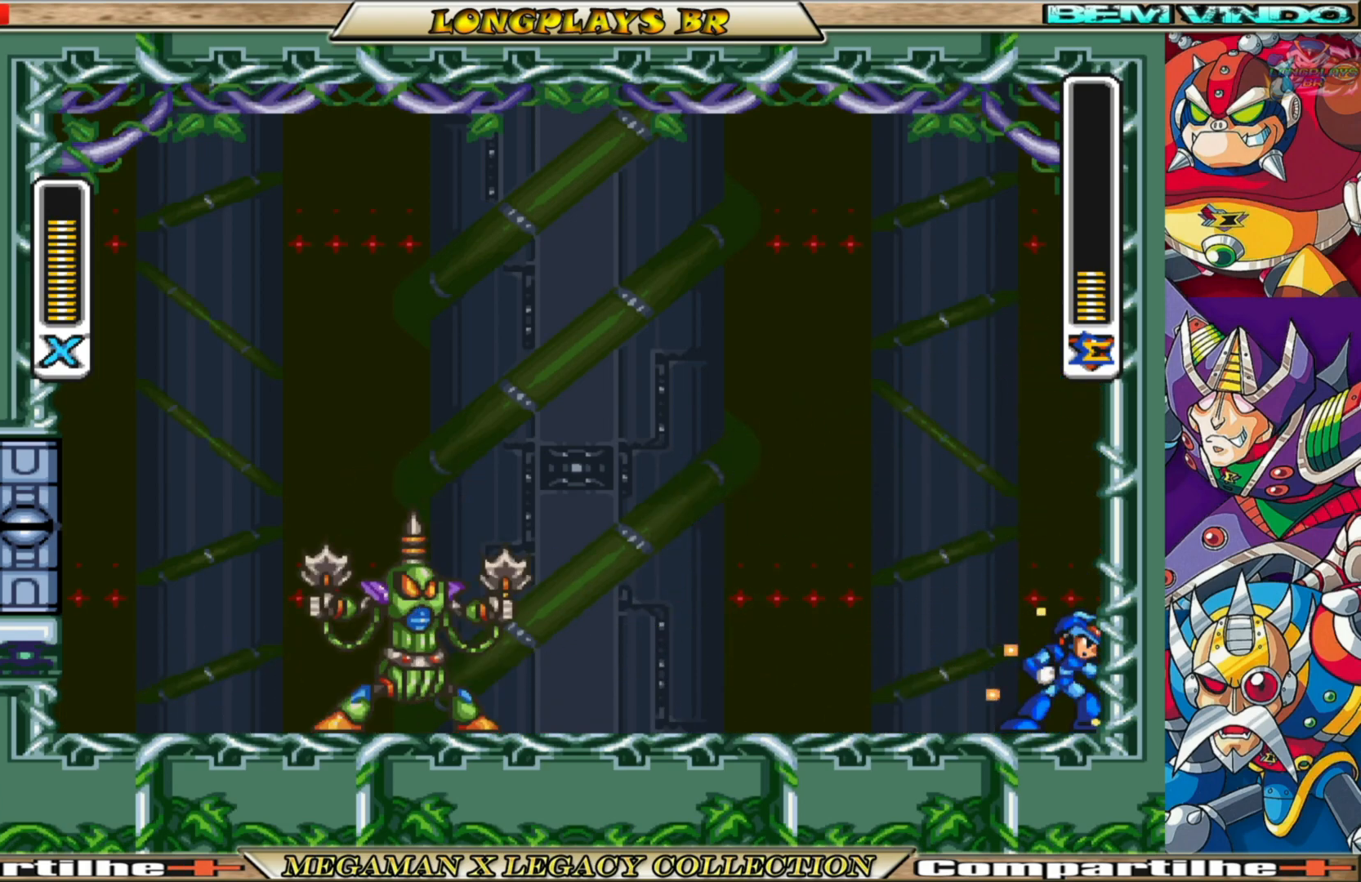
{"buttons": ["X", "DPAD_RIGHT"], "left_stick": "center", "right_stick": "center", "events": []}
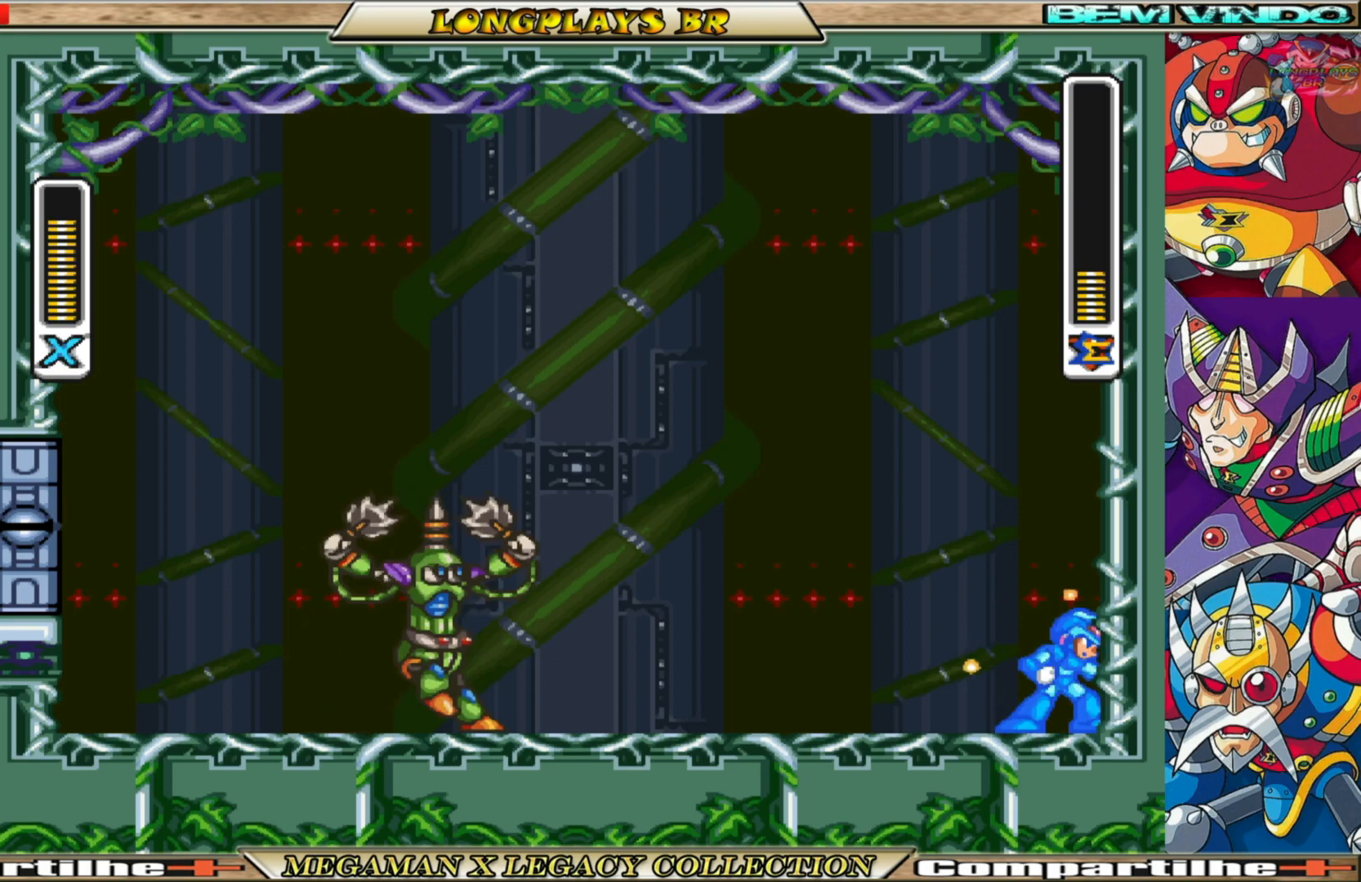
{"buttons": ["X", "DPAD_RIGHT"], "left_stick": "center", "right_stick": "center", "events": []}
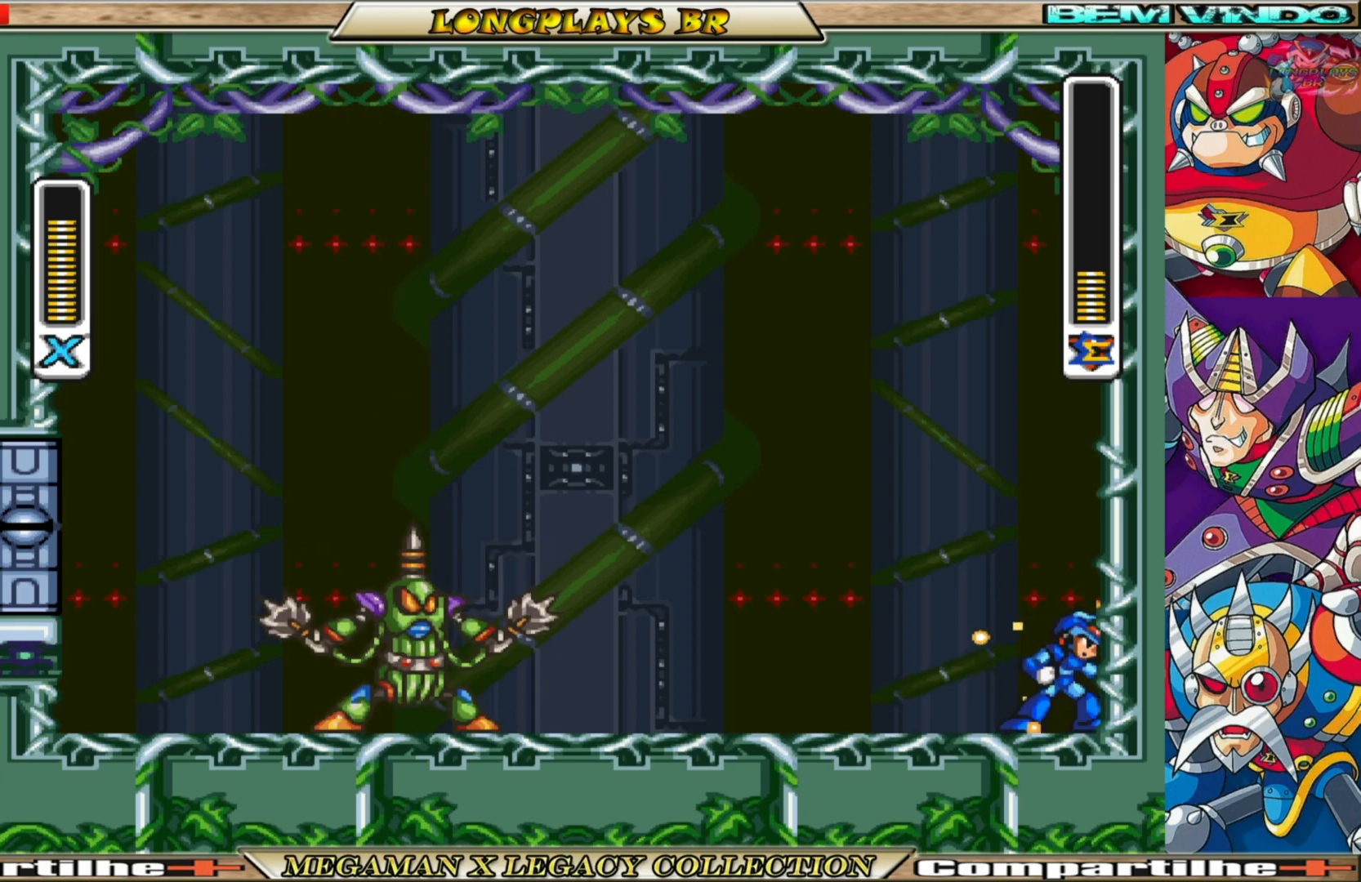
{"buttons": ["X", "DPAD_RIGHT"], "left_stick": "center", "right_stick": "center", "events": []}
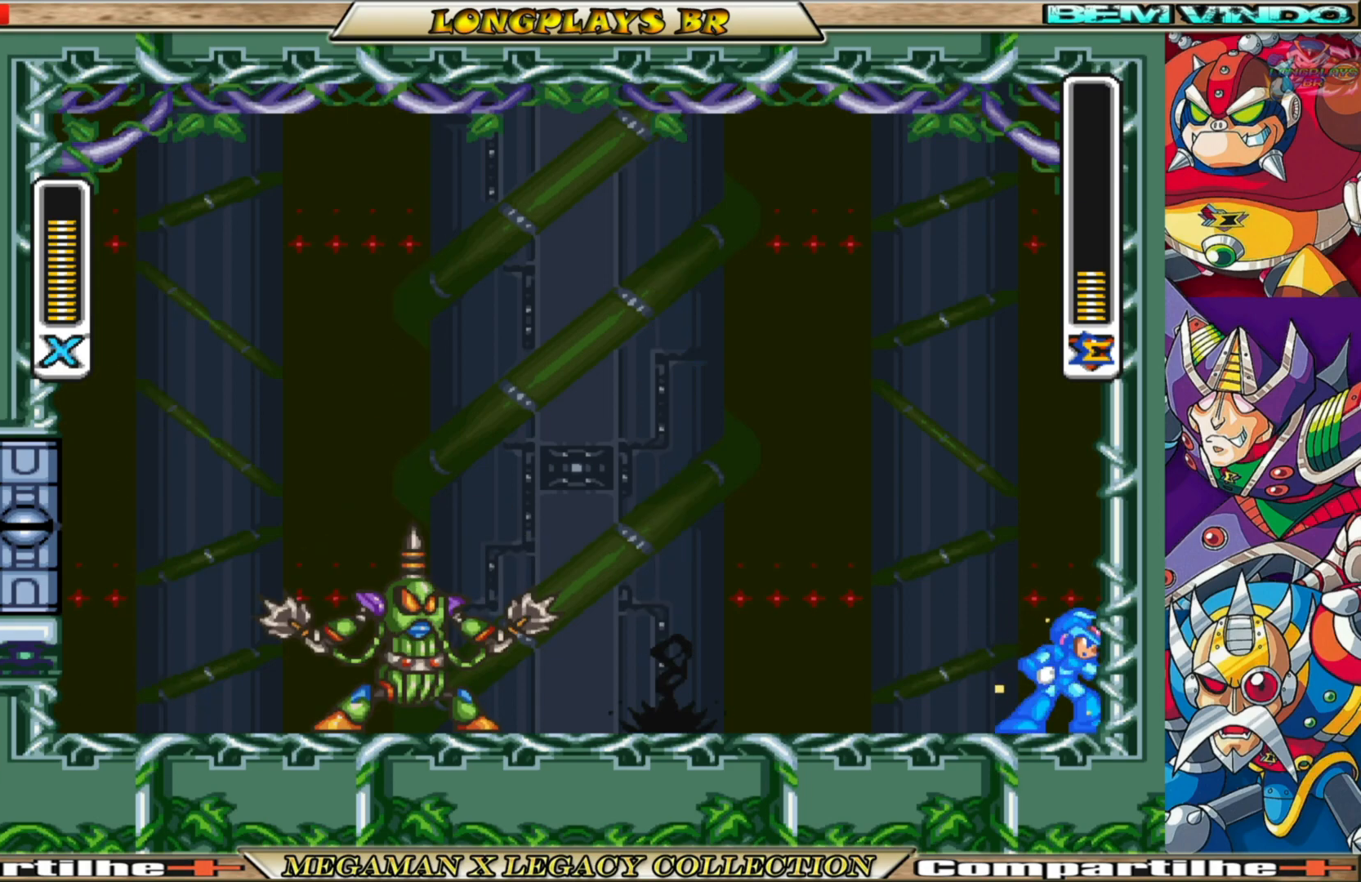
{"buttons": ["X", "DPAD_RIGHT"], "left_stick": "center", "right_stick": "center", "events": []}
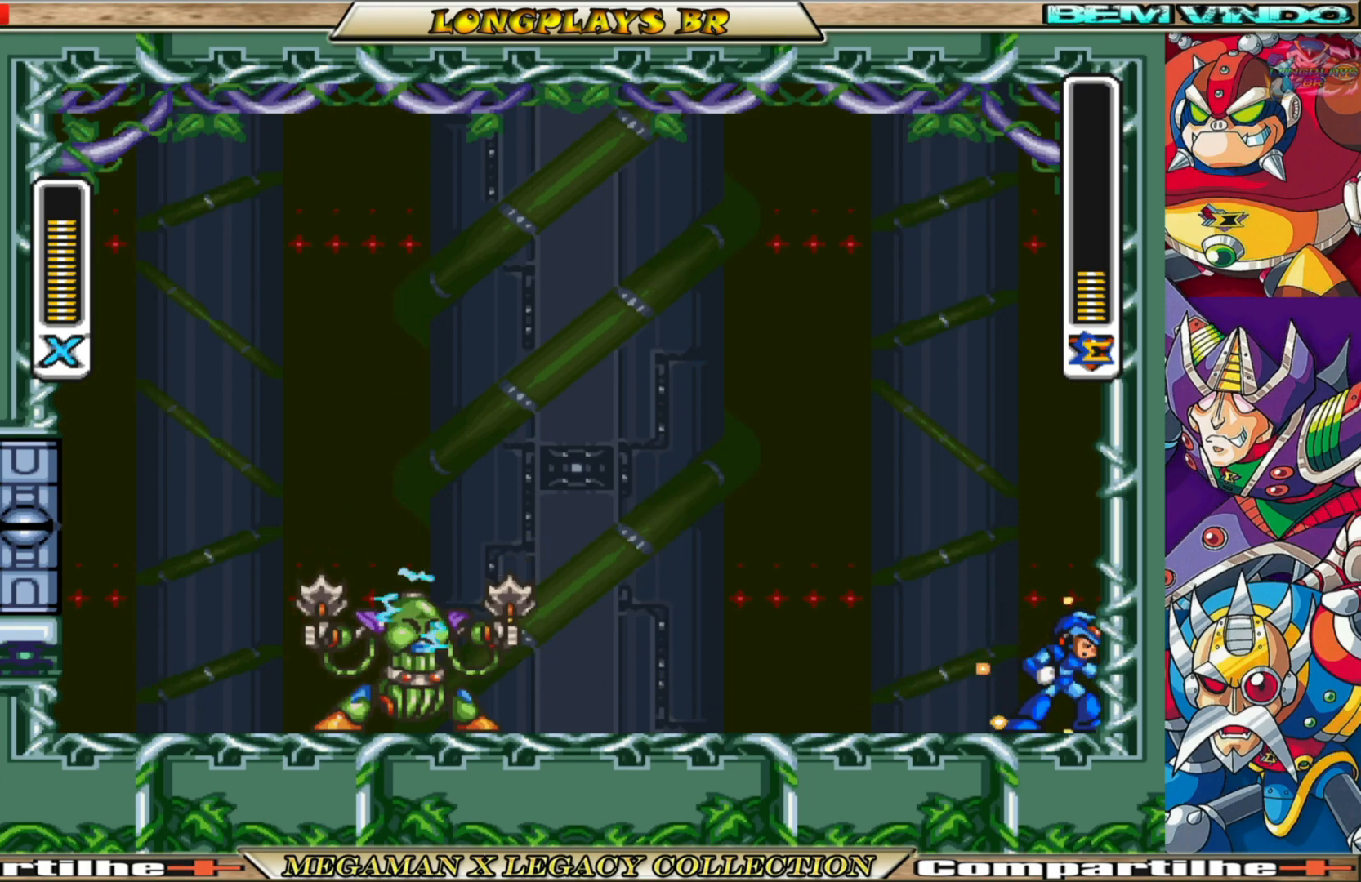
{"buttons": ["X"], "left_stick": "center", "right_stick": "center", "events": [[433, "DPAD_RIGHT", "up"]]}
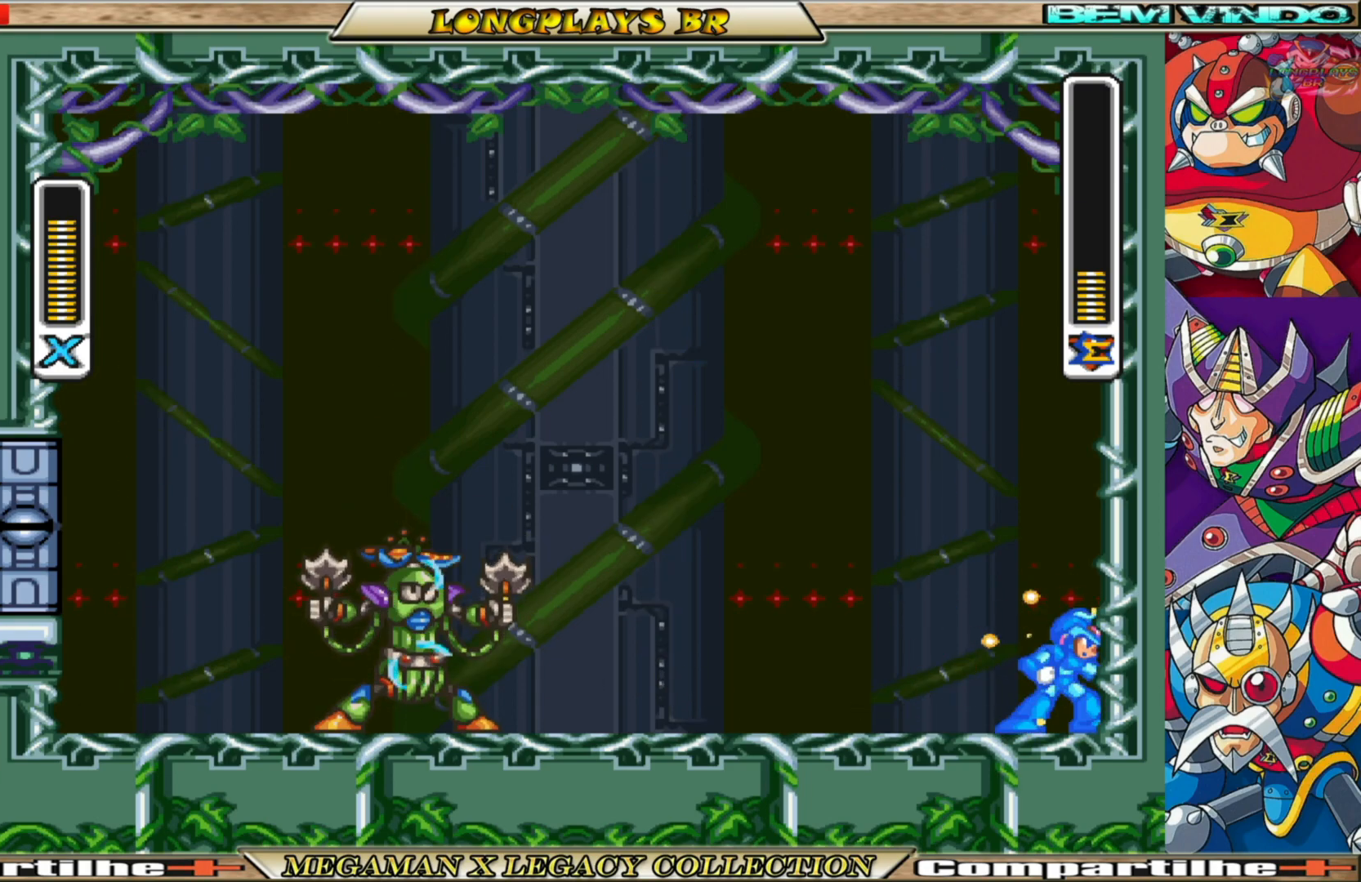
{"buttons": ["X"], "left_stick": "center", "right_stick": "center", "events": [[117, "DPAD_LEFT", "down"], [267, "DPAD_LEFT", "up"]]}
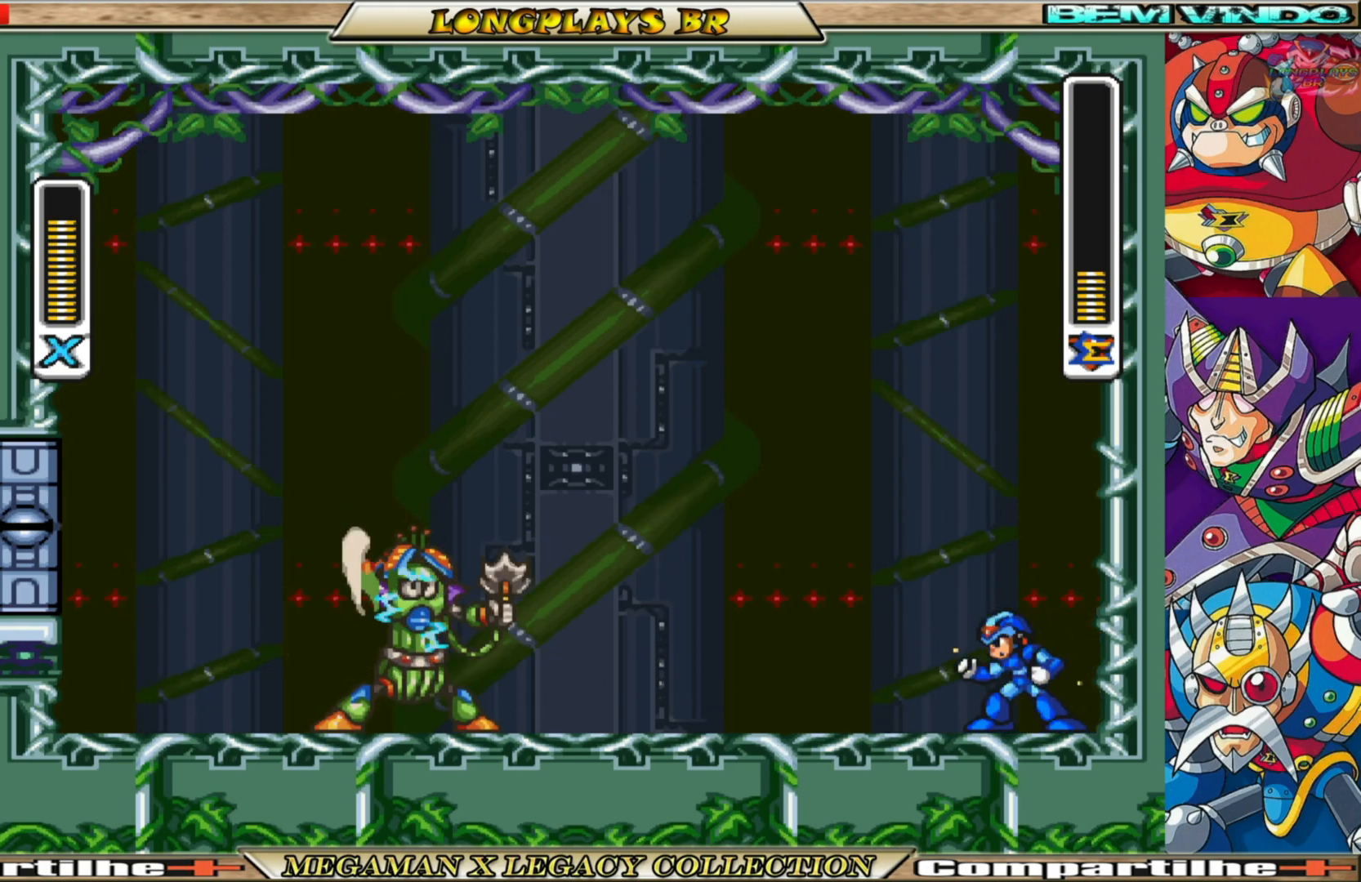
{"buttons": ["X", "DPAD_LEFT"], "left_stick": "center", "right_stick": "center", "events": [[367, "DPAD_LEFT", "down"]]}
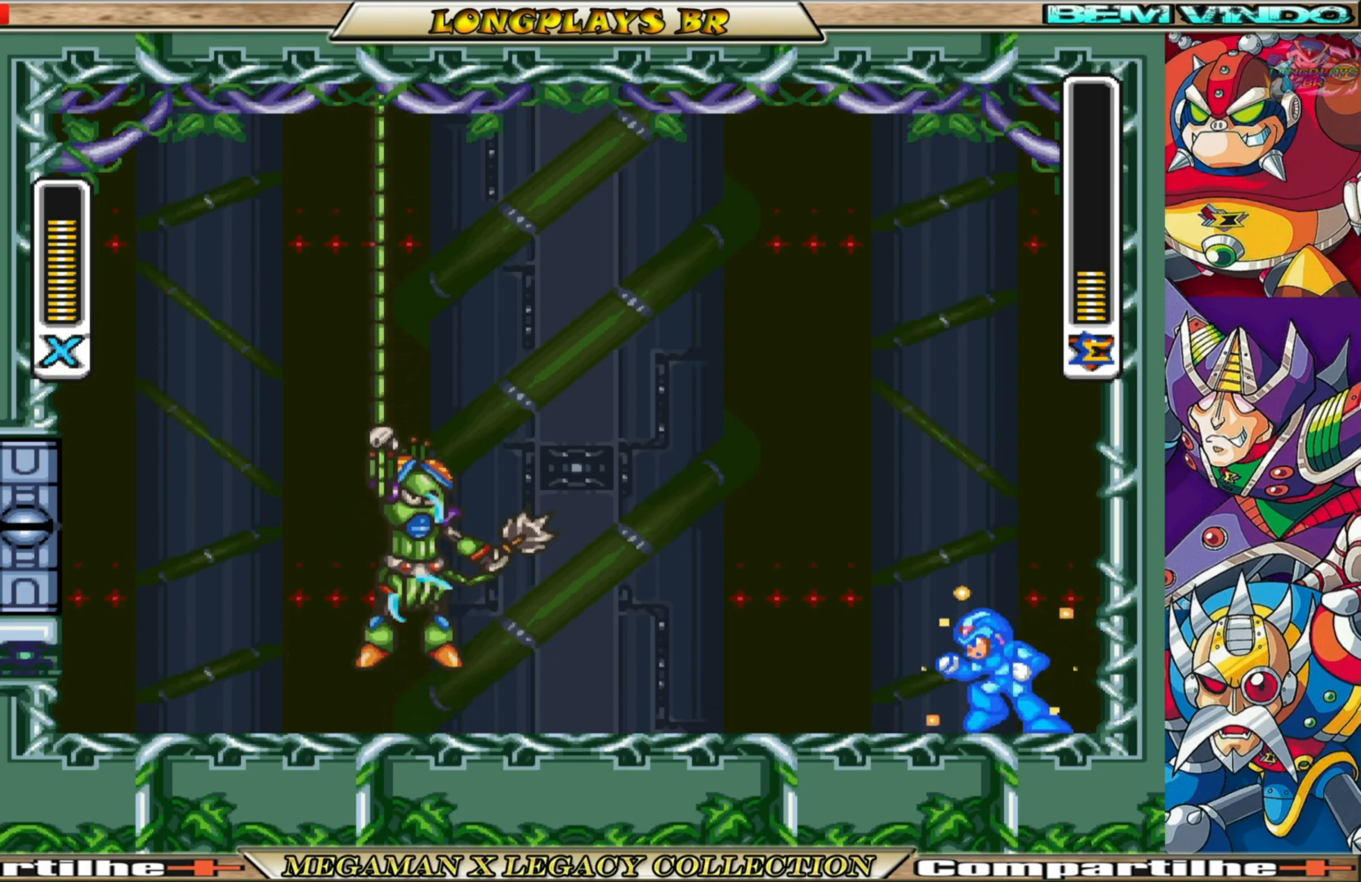
{"buttons": [], "left_stick": "center", "right_stick": "center", "events": [[50, "R1", "down"], [133, "A", "down"], [400, "DPAD_LEFT", "up"], [433, "A", "up"], [433, "R1", "up"], [433, "X", "up"]]}
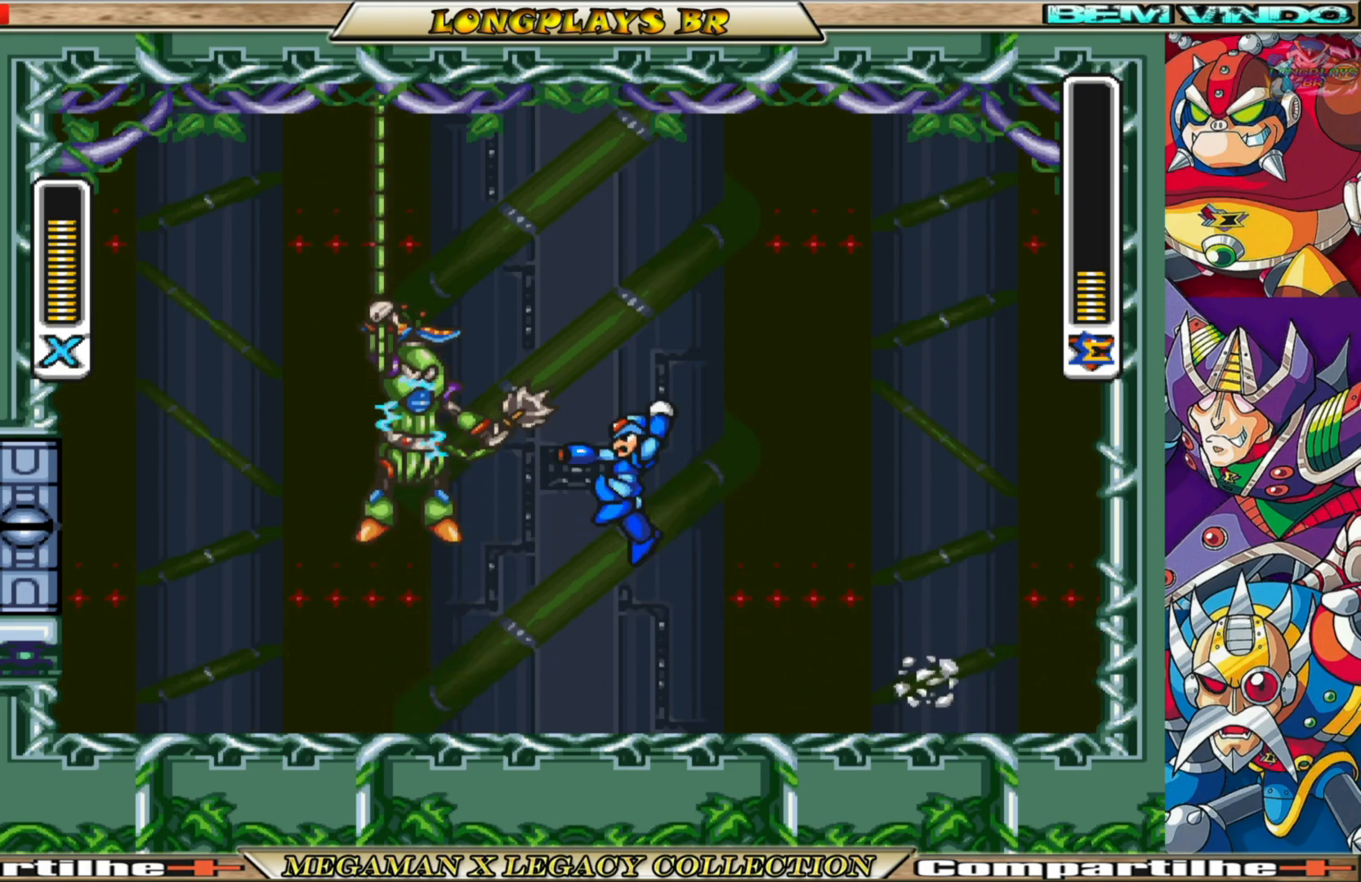
{"buttons": ["X", "DPAD_RIGHT"], "left_stick": "center", "right_stick": "center", "events": [[17, "X", "down"], [333, "DPAD_RIGHT", "down"]]}
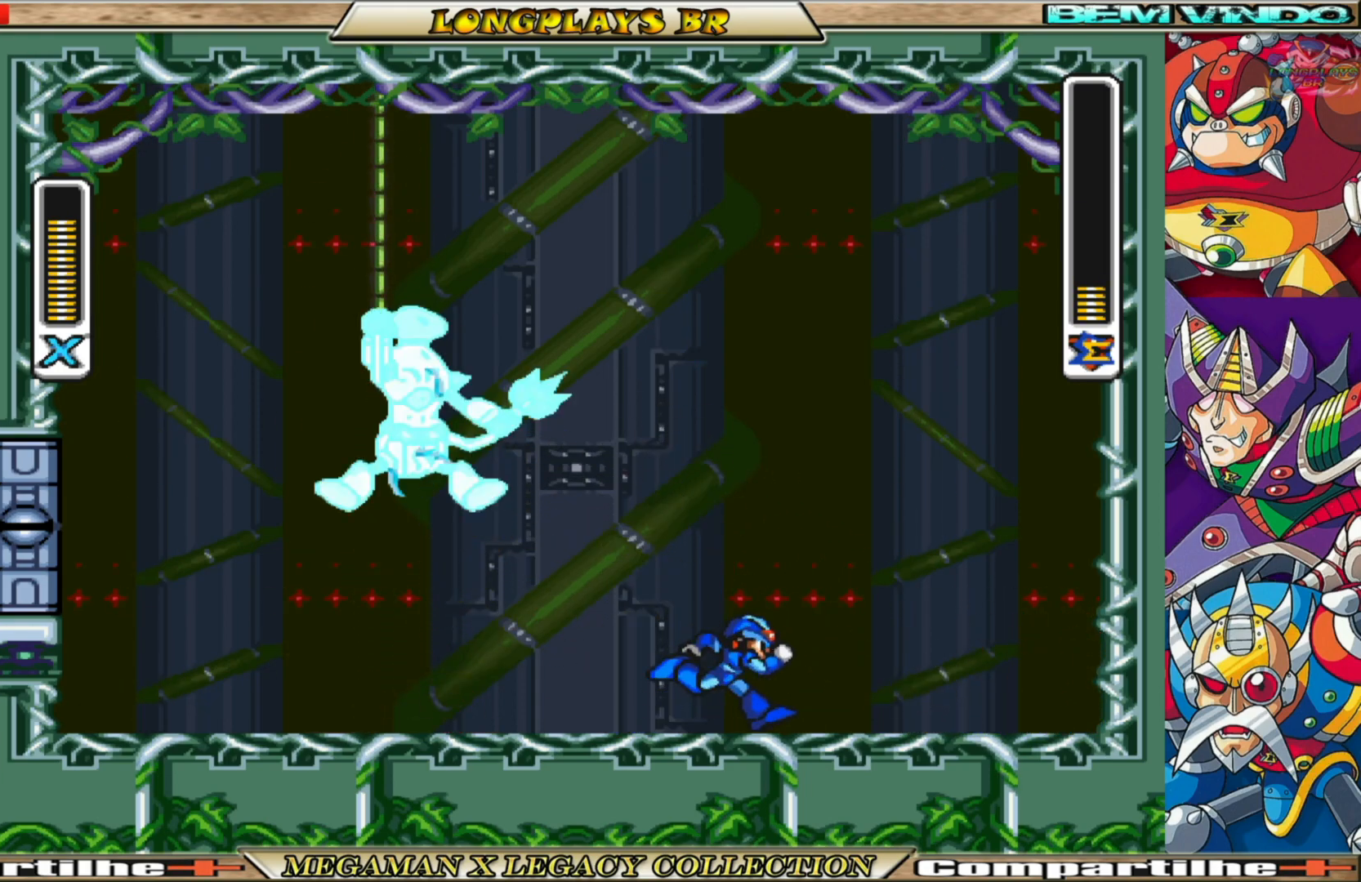
{"buttons": ["X"], "left_stick": "center", "right_stick": "center", "events": [[67, "R1", "down"], [233, "R1", "up"], [400, "DPAD_RIGHT", "up"]]}
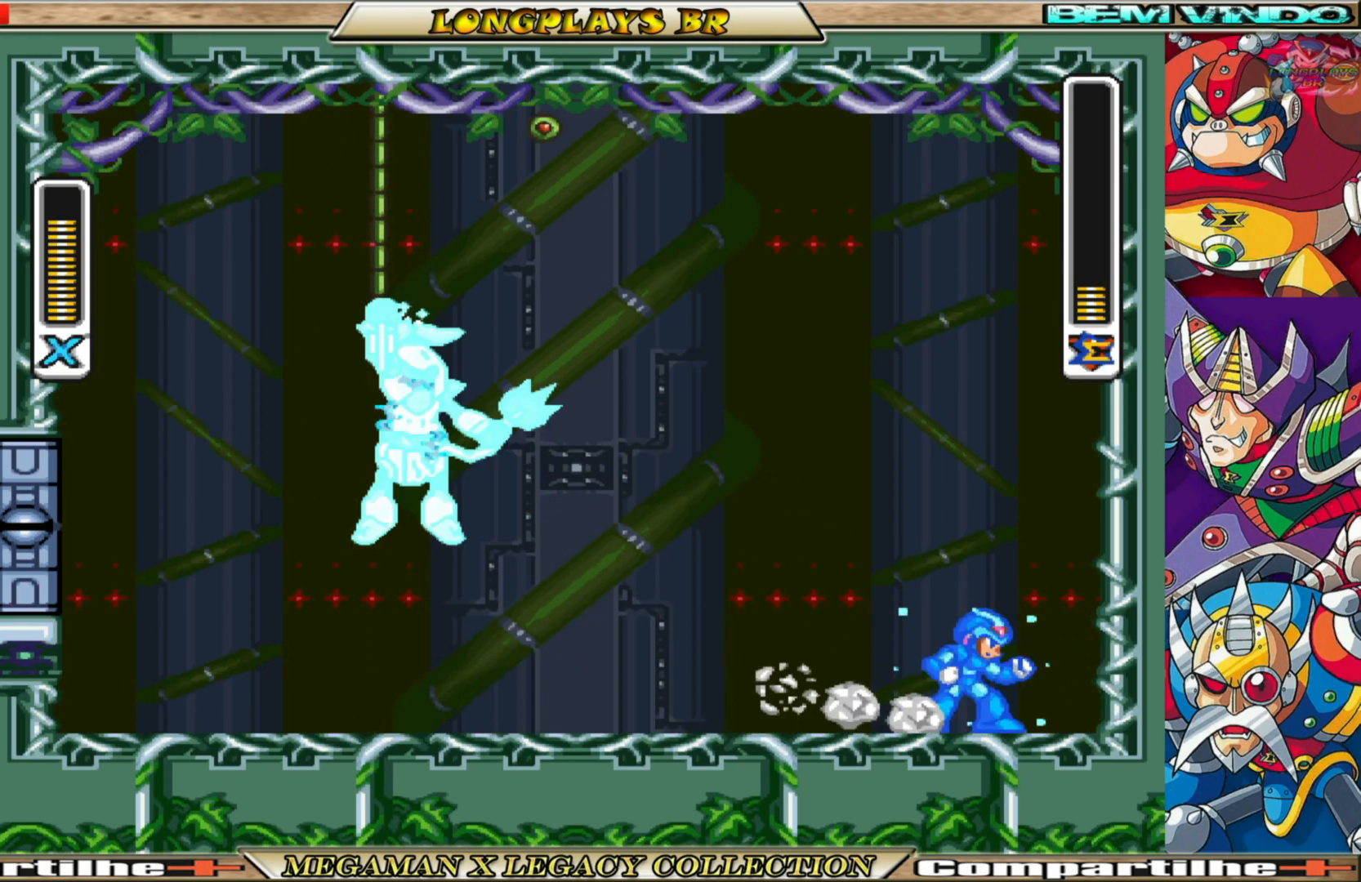
{"buttons": ["A", "X", "R1", "DPAD_LEFT"], "left_stick": "center", "right_stick": "center", "events": [[100, "DPAD_RIGHT", "down"], [250, "R1", "down"], [267, "A", "down"], [400, "DPAD_RIGHT", "up"], [467, "DPAD_LEFT", "down"]]}
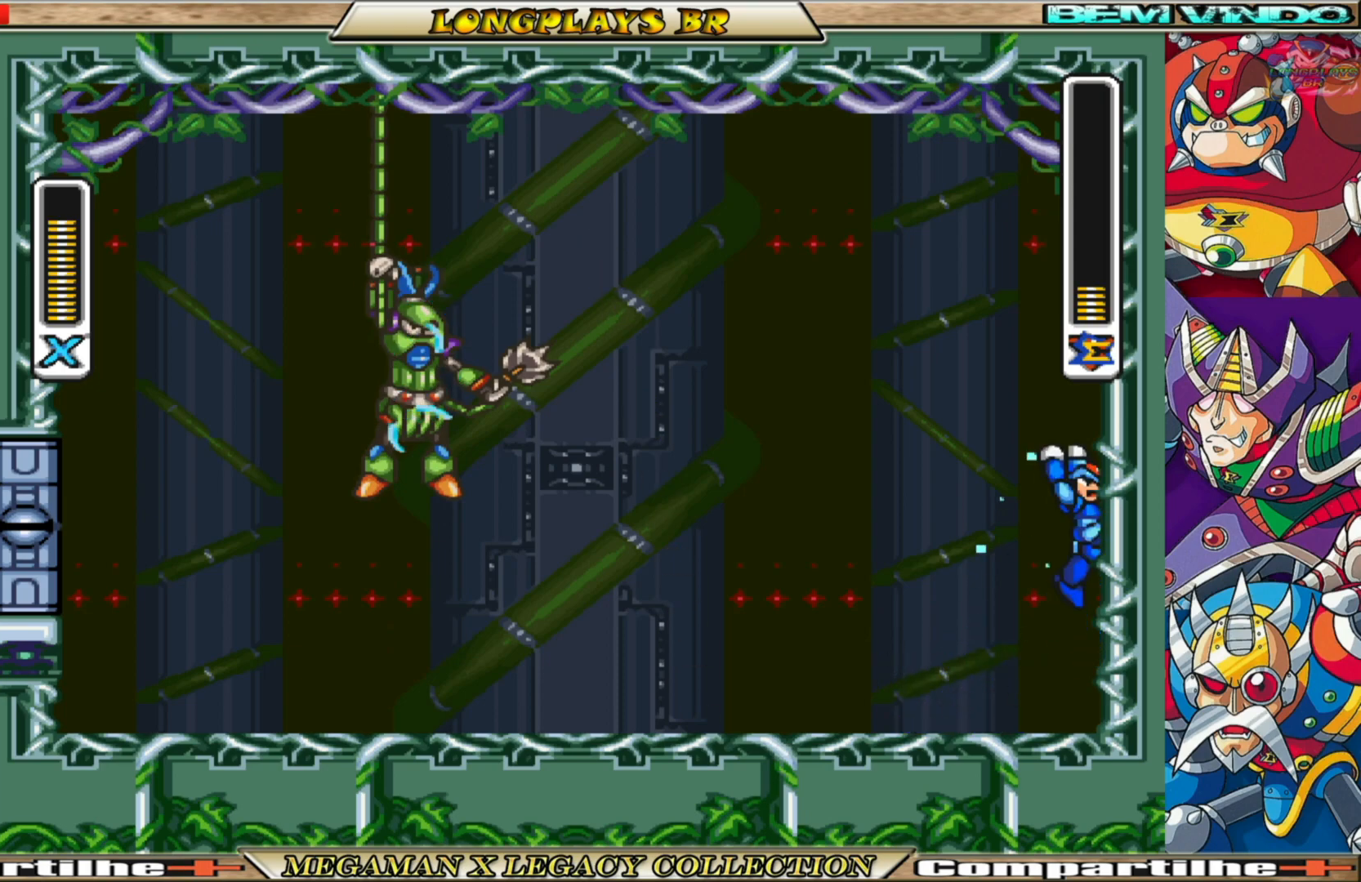
{"buttons": ["X", "DPAD_RIGHT"], "left_stick": "center", "right_stick": "center", "events": [[233, "R1", "up"], [233, "X", "up"], [250, "A", "up"], [250, "DPAD_LEFT", "up"], [333, "X", "down"], [367, "DPAD_RIGHT", "down"]]}
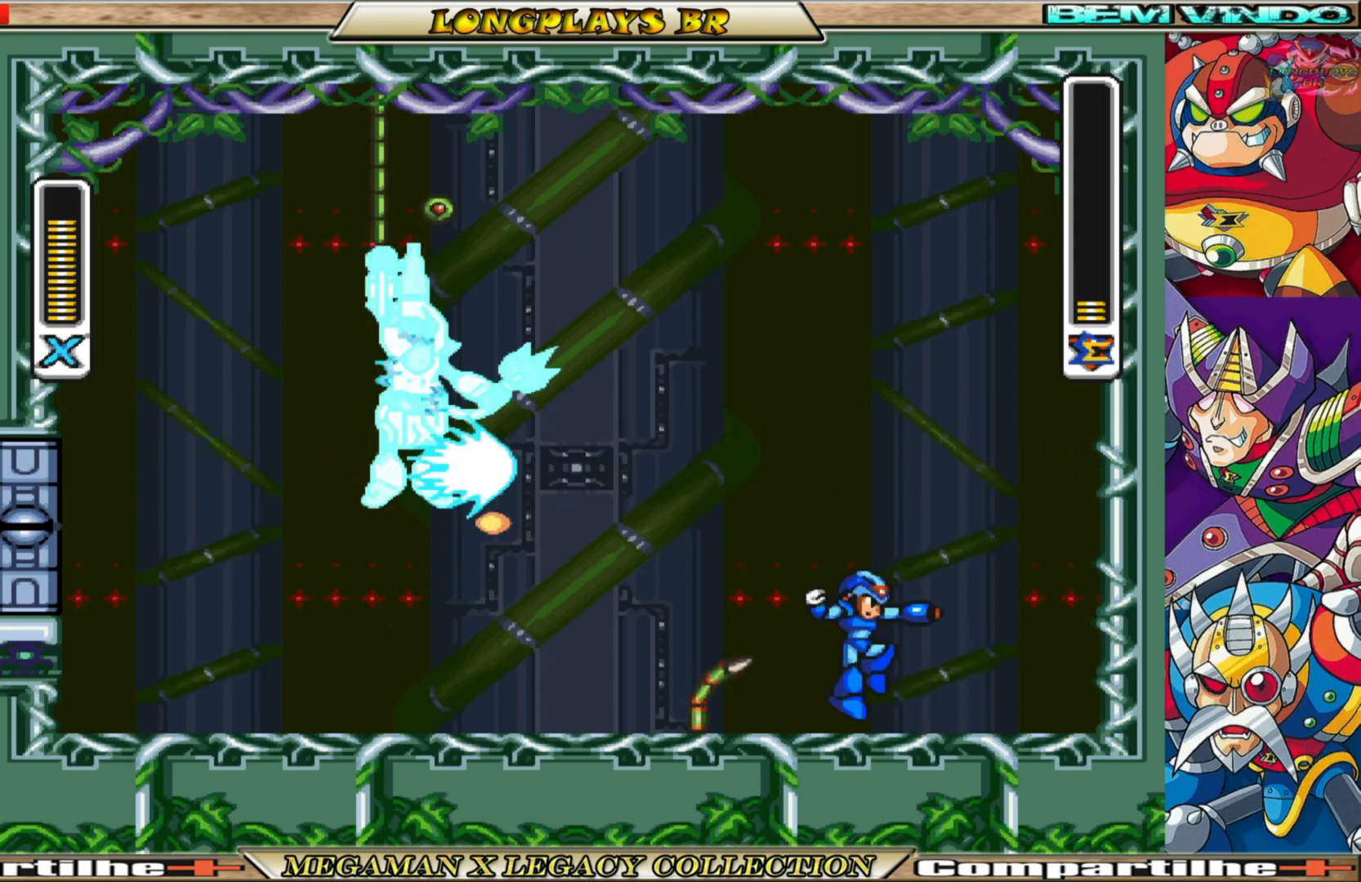
{"buttons": ["A", "X", "R1", "DPAD_RIGHT"], "left_stick": "center", "right_stick": "center", "events": [[350, "R1", "down"], [450, "A", "down"]]}
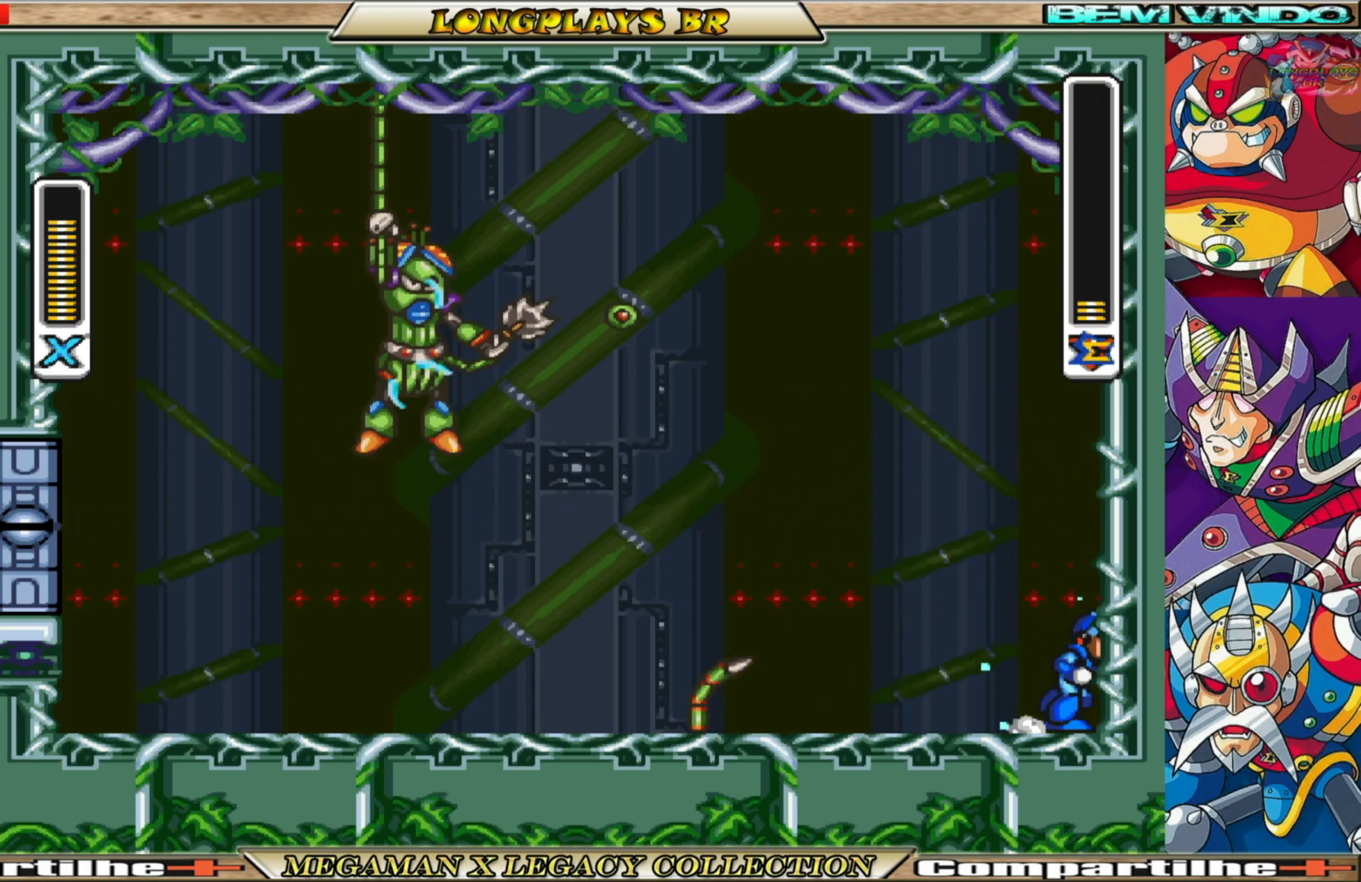
{"buttons": ["A", "X", "R1", "DPAD_RIGHT"], "left_stick": "center", "right_stick": "center", "events": [[183, "A", "up"], [217, "R1", "up"], [367, "A", "down"], [367, "R1", "down"]]}
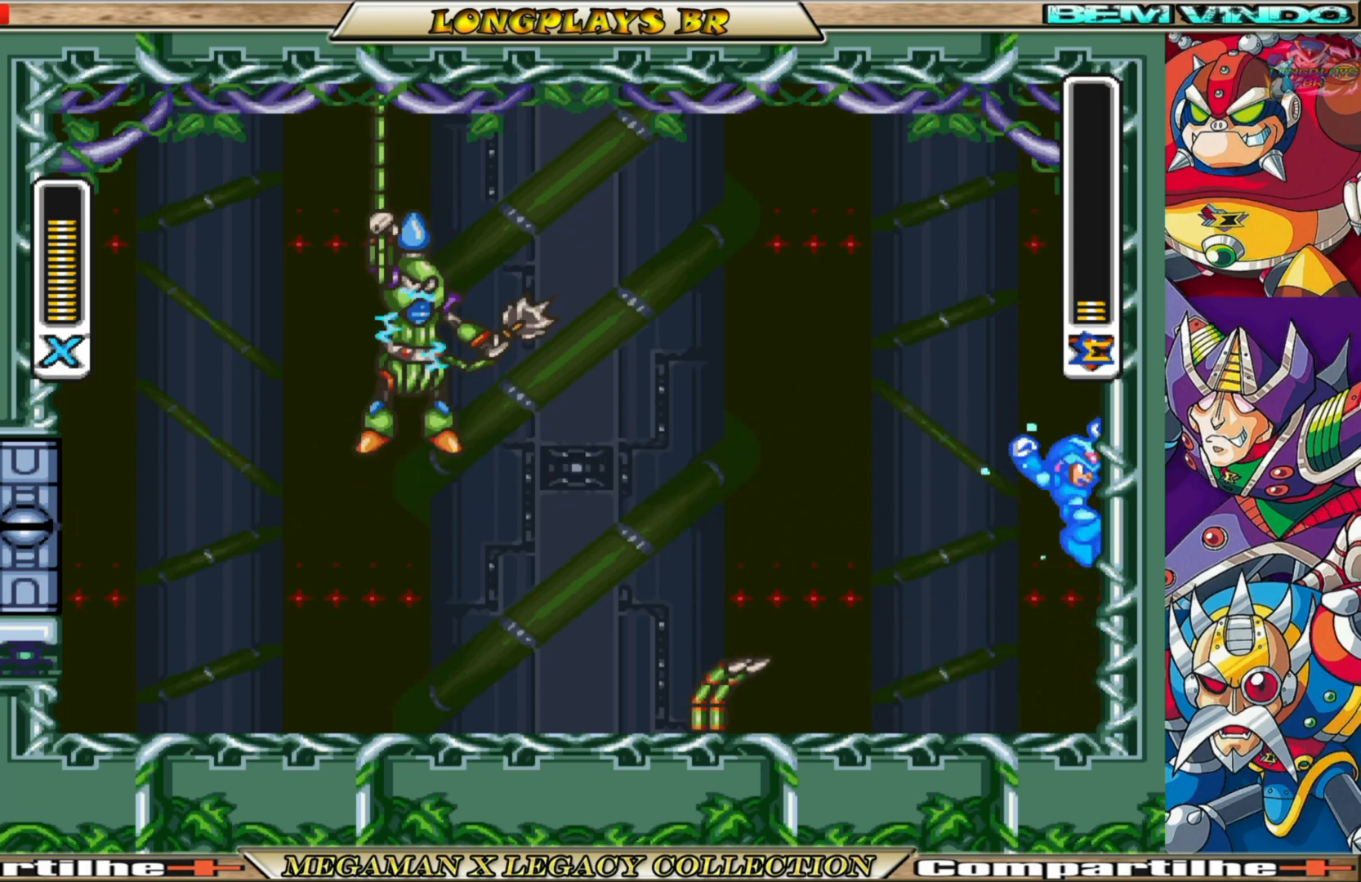
{"buttons": ["X", "DPAD_RIGHT"], "left_stick": "center", "right_stick": "center", "events": [[267, "A", "up"], [333, "R1", "up"]]}
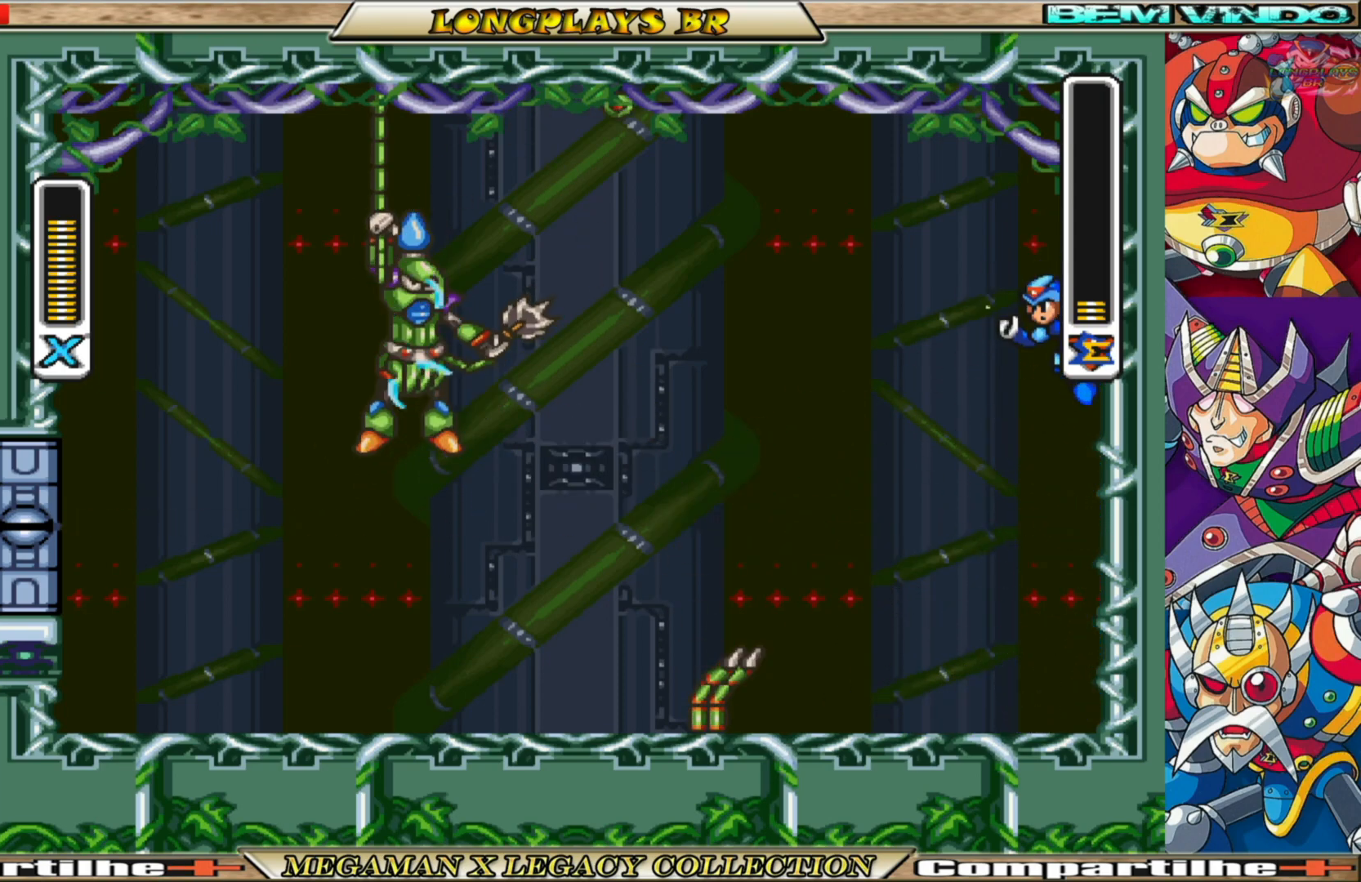
{"buttons": ["A", "X", "R1"], "left_stick": "center", "right_stick": "center", "events": [[67, "A", "down"], [67, "R1", "down"], [467, "DPAD_RIGHT", "up"]]}
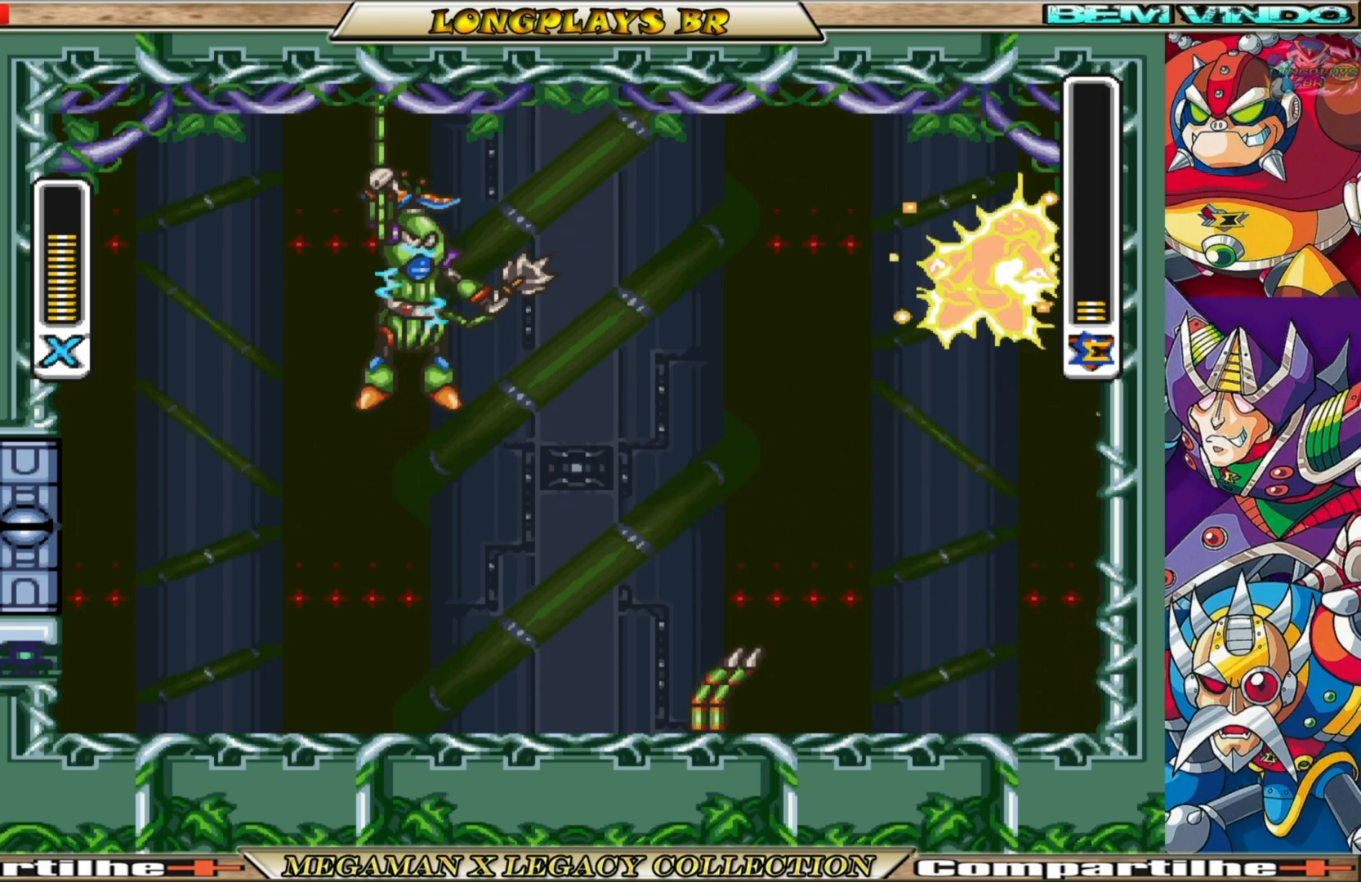
{"buttons": ["X", "DPAD_RIGHT"], "left_stick": "center", "right_stick": "center", "events": [[17, "DPAD_LEFT", "down"], [200, "DPAD_LEFT", "up"], [217, "A", "up"], [233, "DPAD_RIGHT", "down"], [317, "R1", "up"]]}
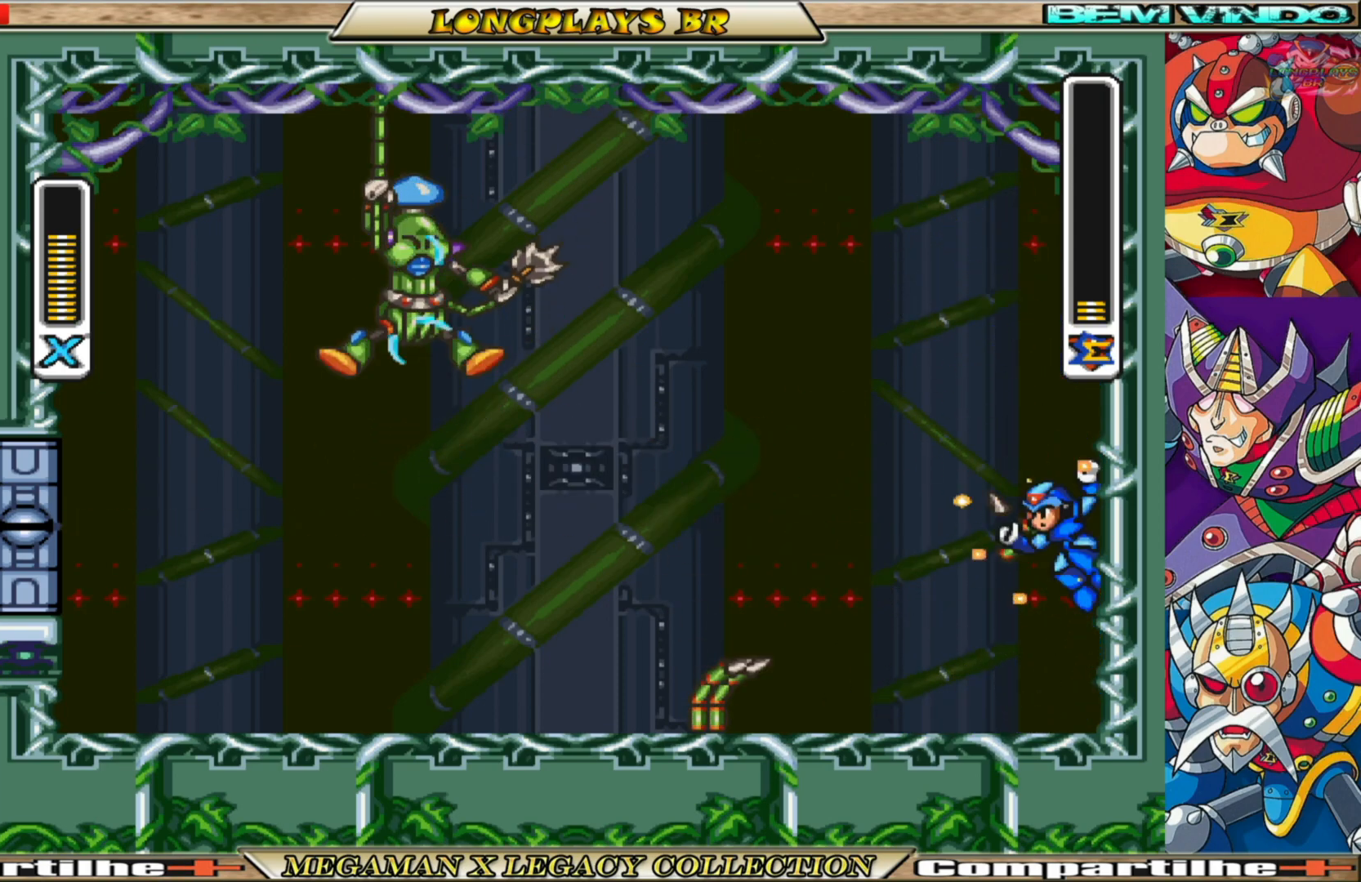
{"buttons": ["A", "X", "R1", "DPAD_LEFT"], "left_stick": "center", "right_stick": "center", "events": [[33, "A", "down"], [50, "R1", "down"], [67, "DPAD_RIGHT", "up"], [67, "DPAD_UP", "down"], [133, "DPAD_LEFT", "down"], [367, "DPAD_UP", "up"]]}
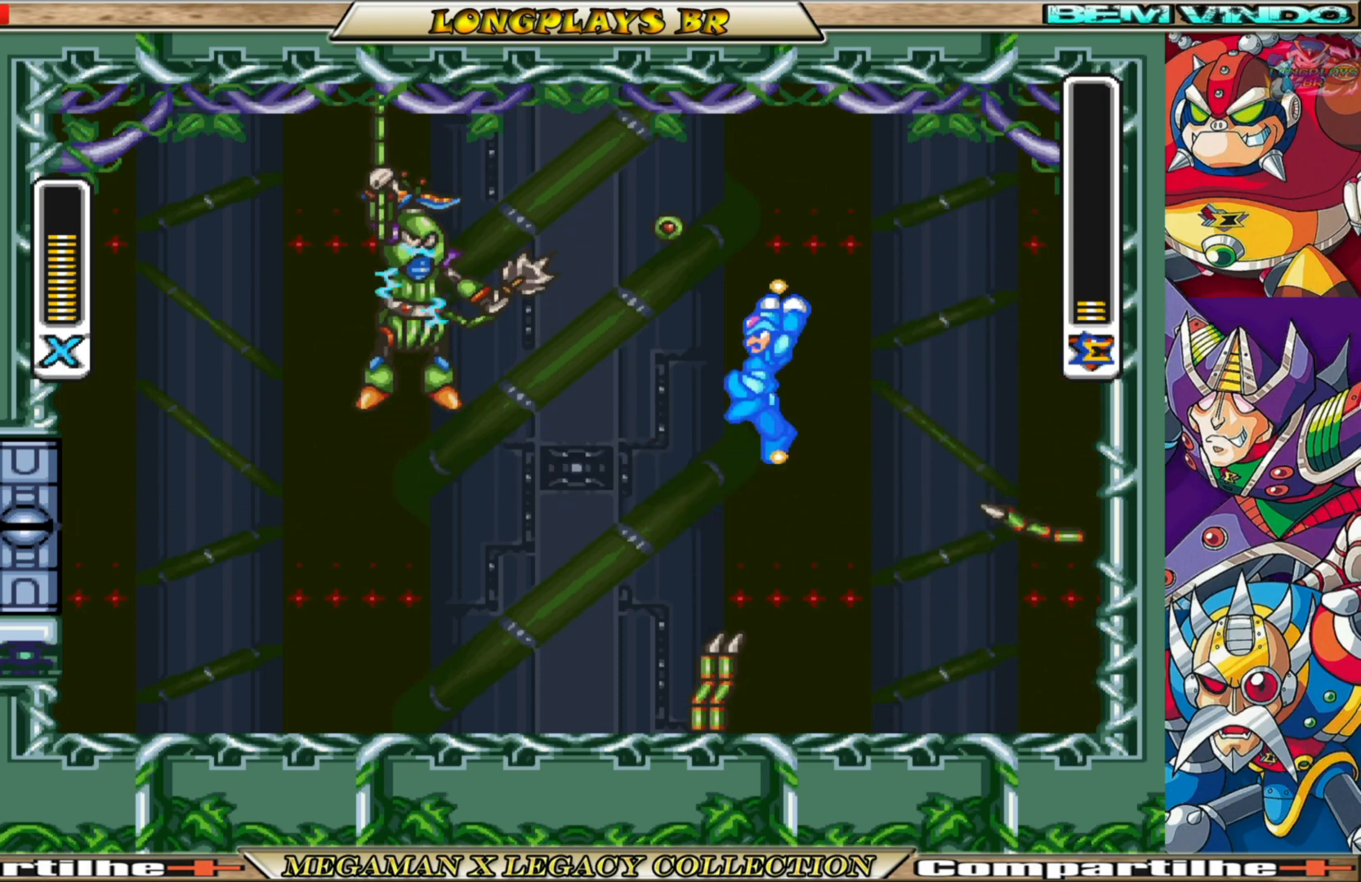
{"buttons": ["X", "DPAD_LEFT"], "left_stick": "center", "right_stick": "center", "events": [[17, "A", "up"], [17, "X", "up"], [33, "R1", "up"], [117, "X", "down"]]}
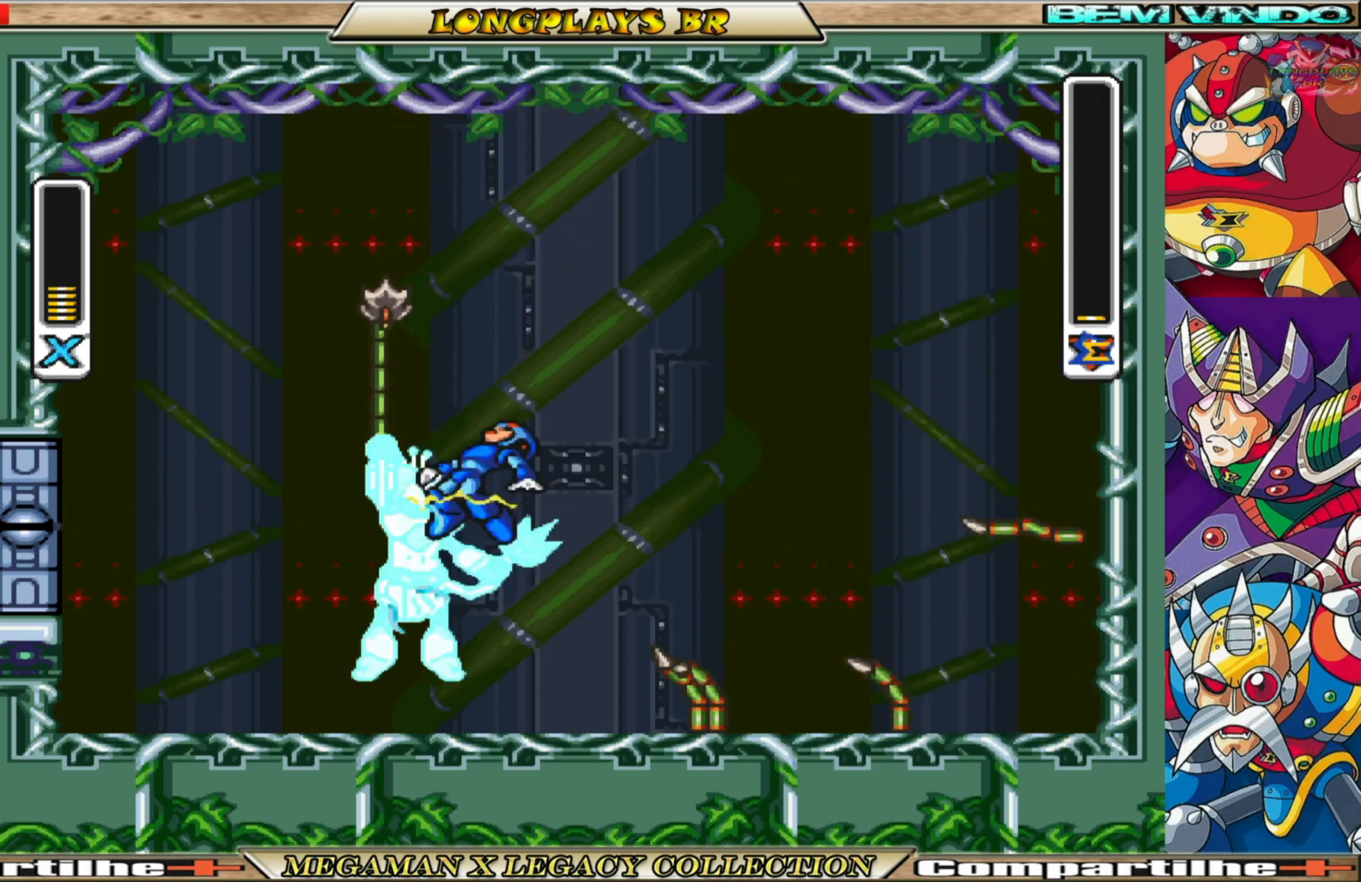
{"buttons": ["X", "DPAD_LEFT"], "left_stick": "center", "right_stick": "center", "events": []}
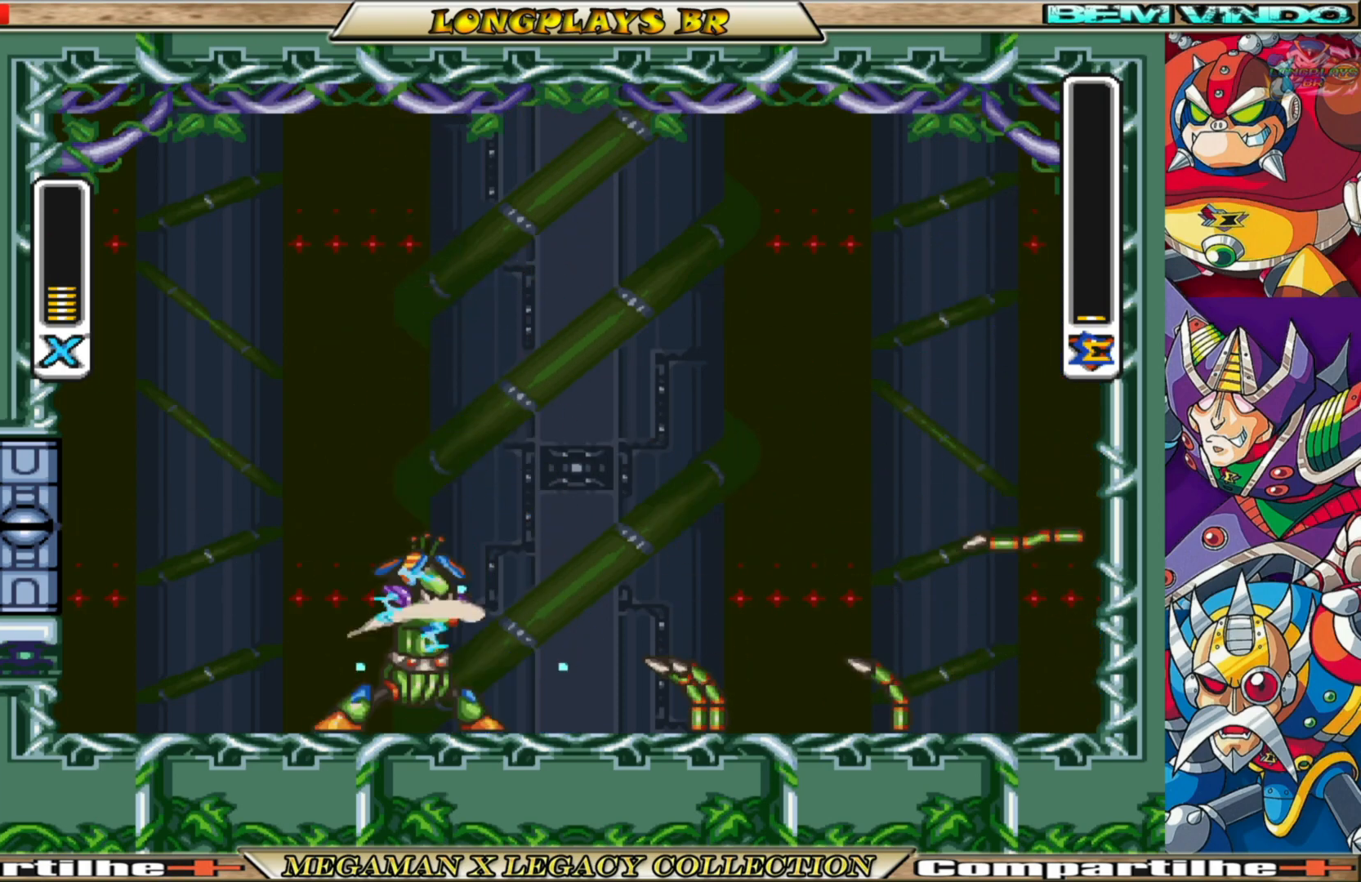
{"buttons": ["X", "R1", "DPAD_RIGHT"], "left_stick": "center", "right_stick": "center", "events": [[67, "R1", "down"], [367, "DPAD_LEFT", "up"], [433, "DPAD_RIGHT", "down"]]}
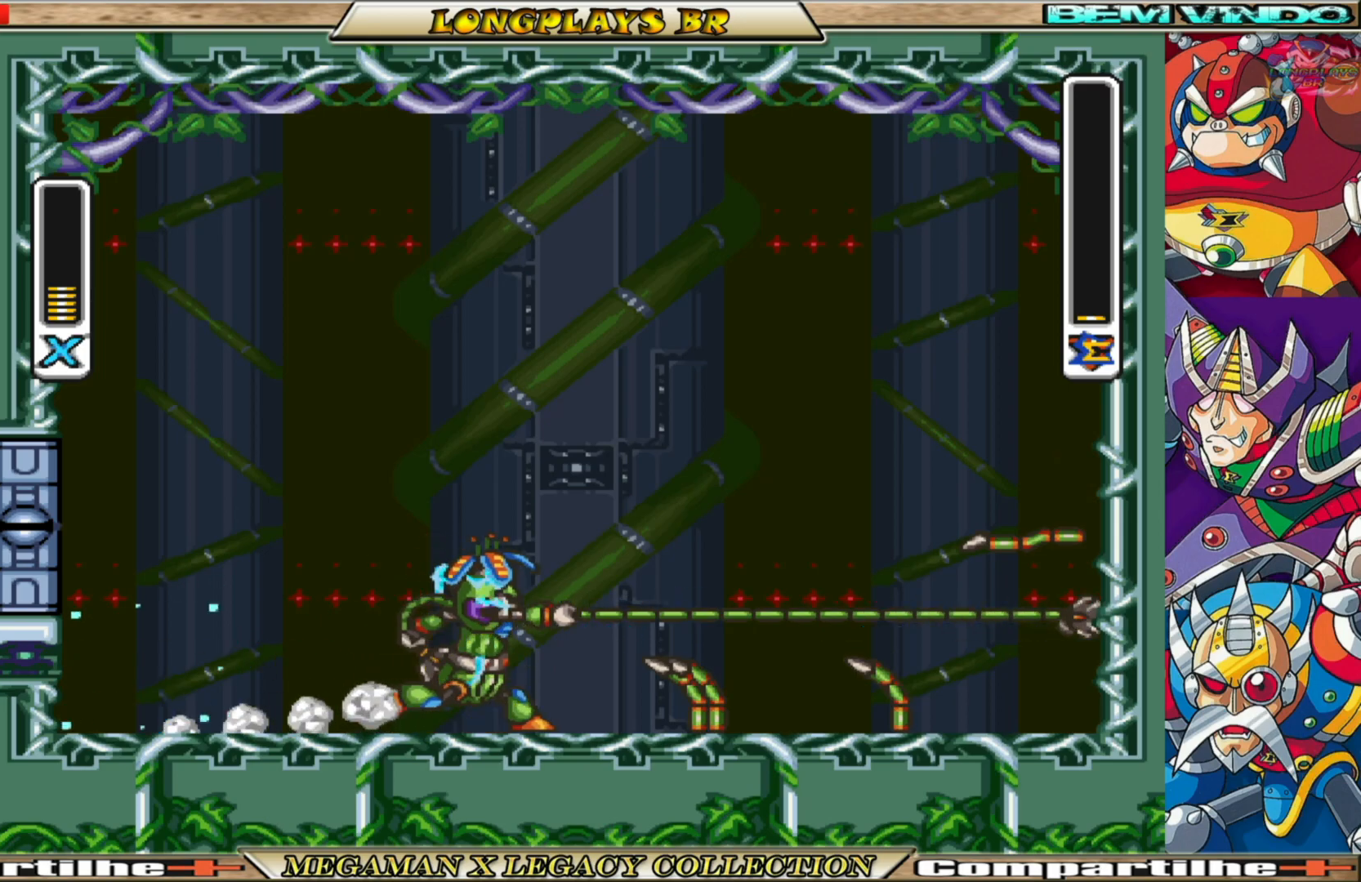
{"buttons": [], "left_stick": "center", "right_stick": "center", "events": [[17, "R1", "up"], [17, "X", "up"], [117, "X", "down"], [250, "DPAD_RIGHT", "up"], [450, "X", "up"]]}